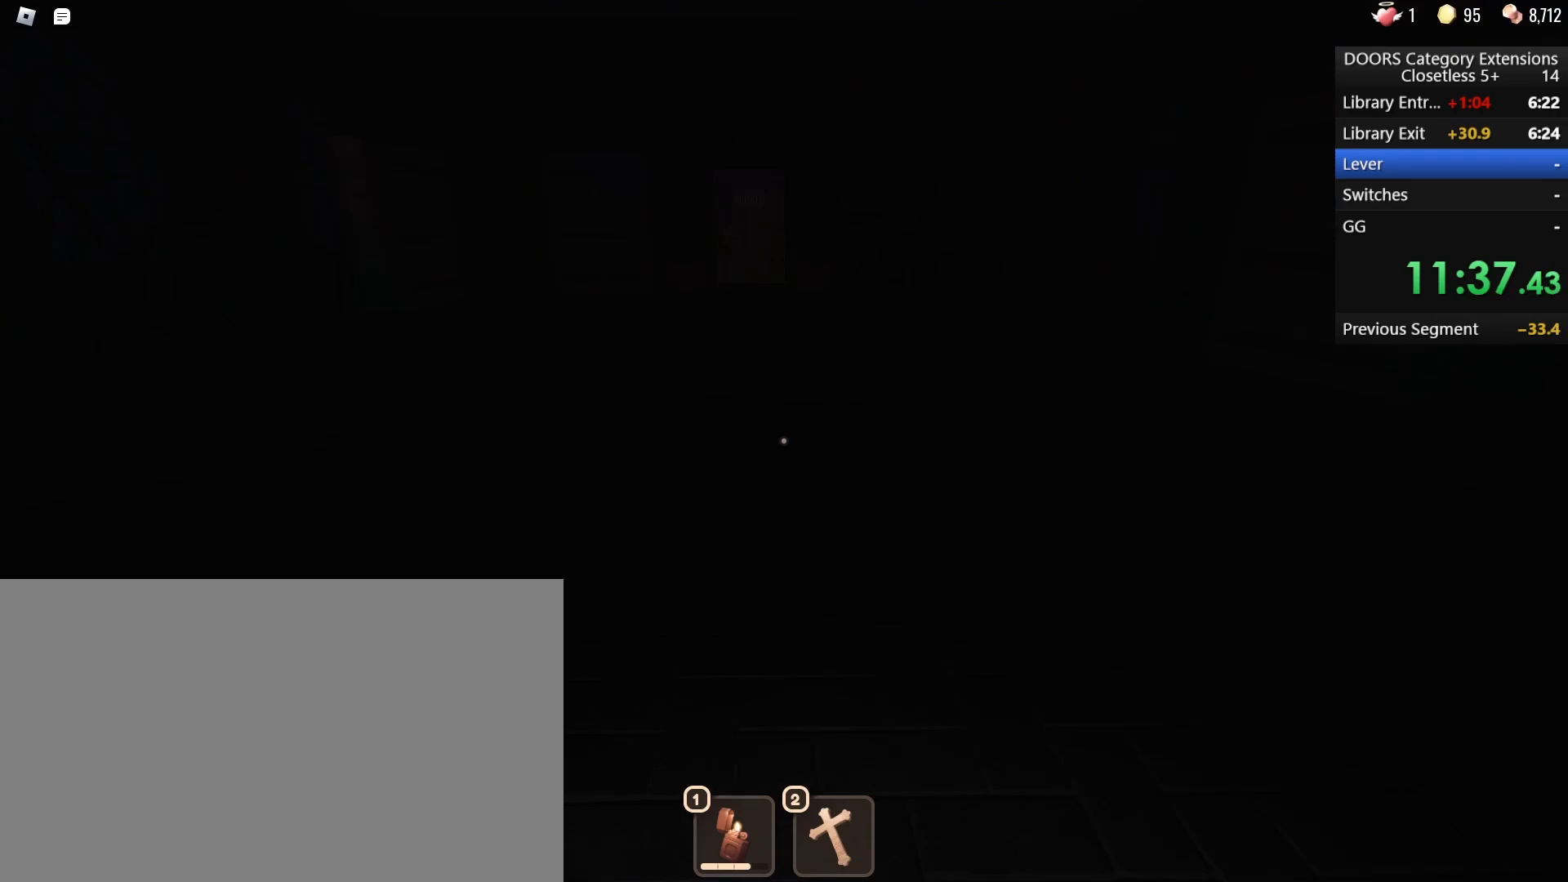
Gameplay with keyboard and mouse; each line is a JSON object with the keys and mouse buttons held at the frame after it. "events" lists presses ("down") and releases ("up") of "1", "2", "3", "4", "5", "a", "alt", "b", "c", "ctrl", "d", "e", "f", "g", "q", "r", "s", "shift", "space", "t", "tab", "tilde", "v", "w", "x", "z", "mouse_left", "mouse_wheel", "mouse_right", "mouse_mb4" and "mouse_mb5" between this image and that frame as [ms after this image, input, new state], when the widget could be followed in between. "mouse_left", "mouse_wheel", "mouse_right", "mouse_mb4", "mouse_mb5" = the "left", "wheel", "right", "mb4", "mb5" buttons of the "mouse" list. No other keys are recorded. "wheel" means that the mouse wheel is clicked or scrolled. Mouse movement is not recorded.
{"keys": ["w"], "mouse": [], "events": []}
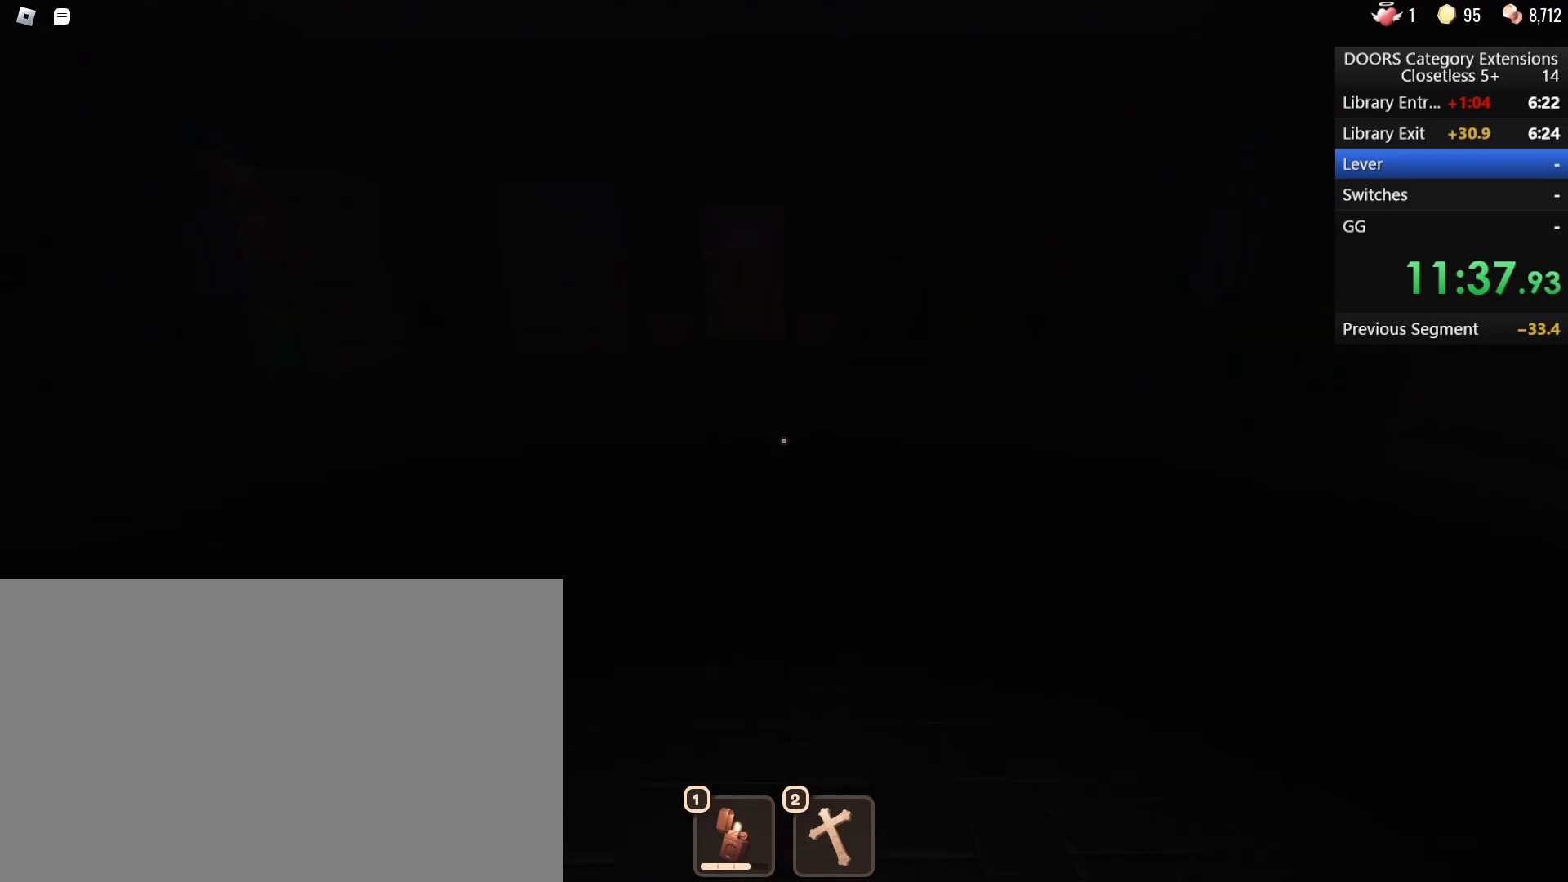
{"keys": ["w"], "mouse": [], "events": []}
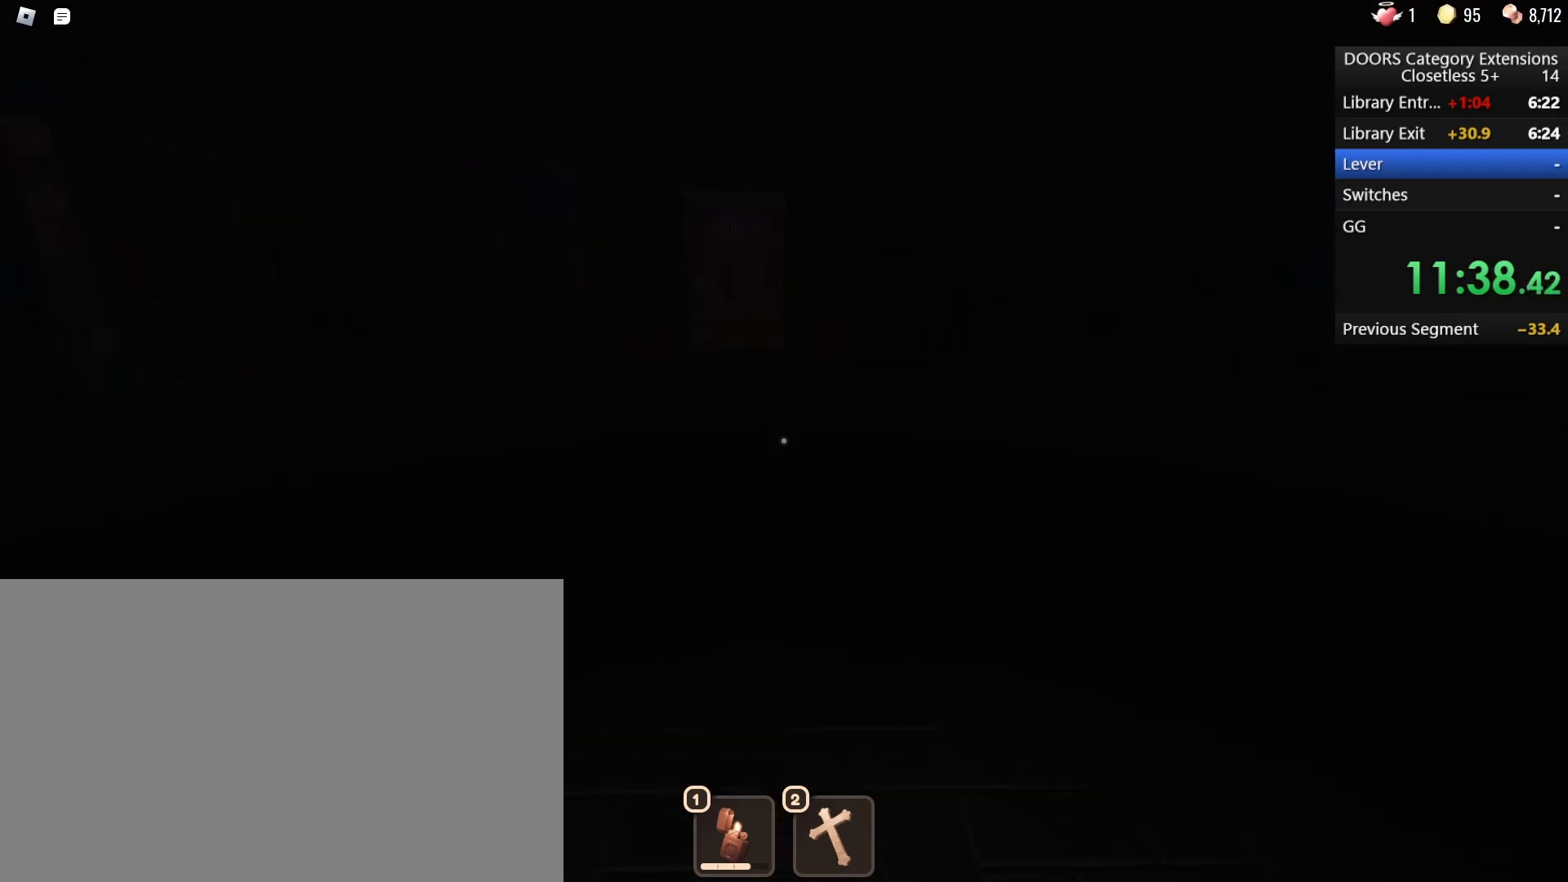
{"keys": ["w"], "mouse": [], "events": []}
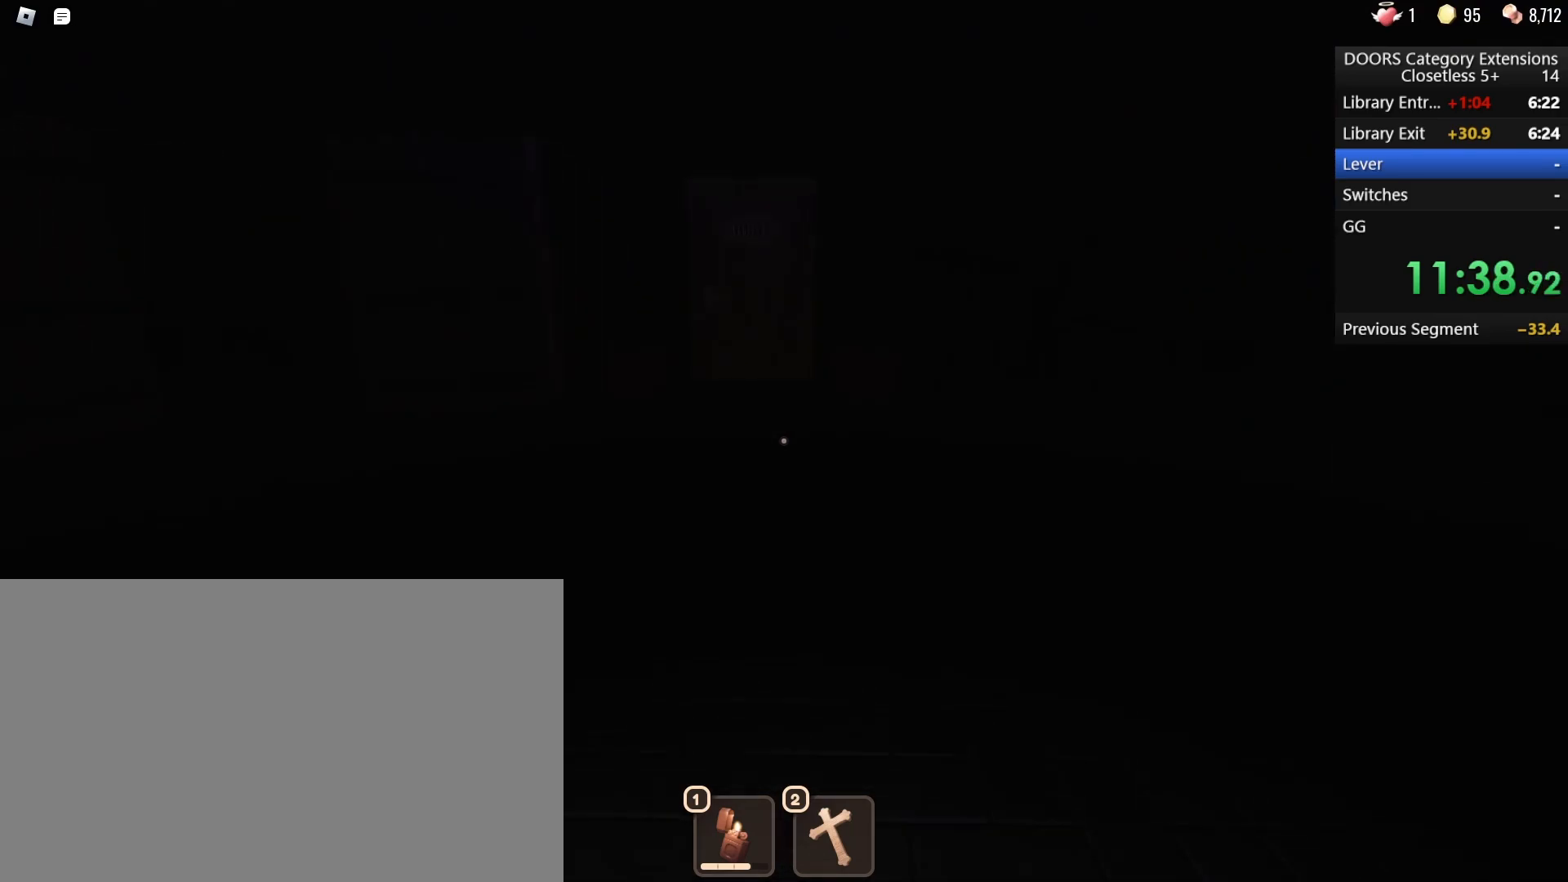
{"keys": ["w"], "mouse": [], "events": []}
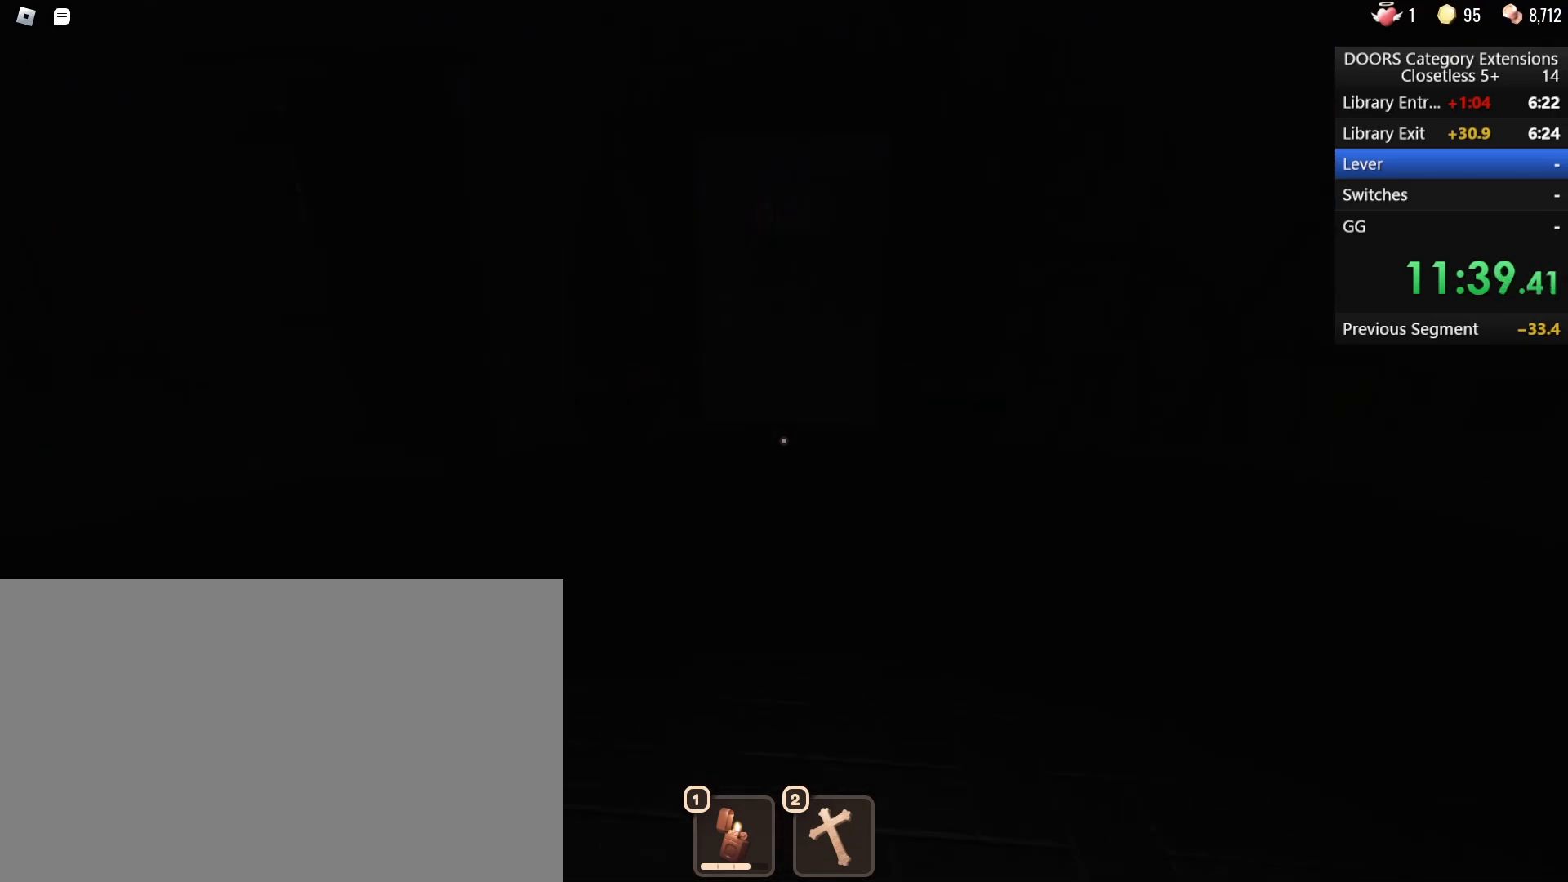
{"keys": ["w"], "mouse": [], "events": []}
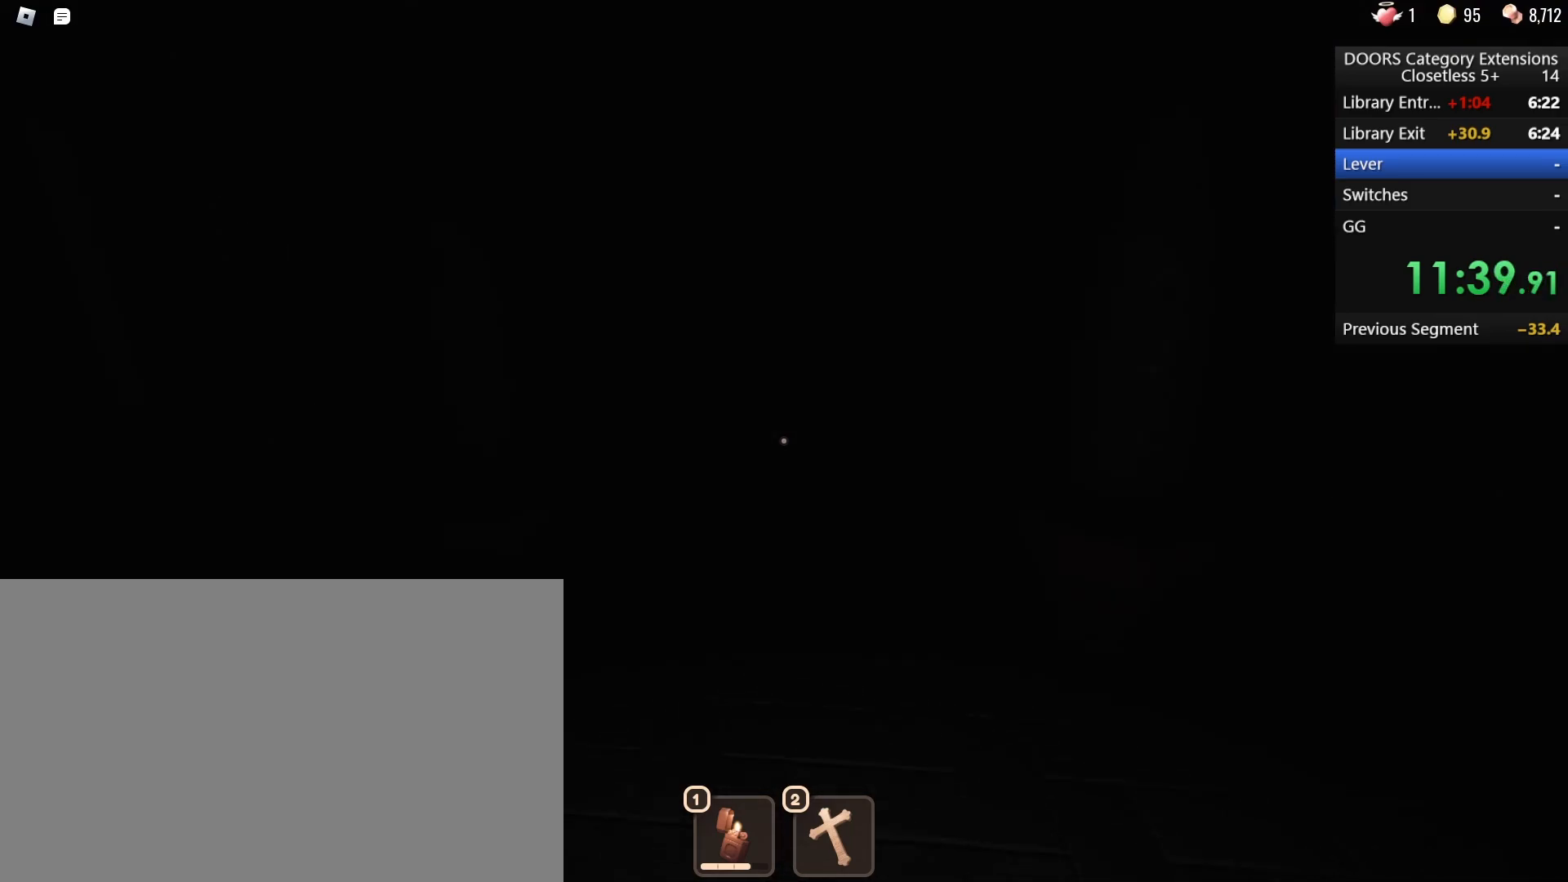
{"keys": ["w"], "mouse": [], "events": []}
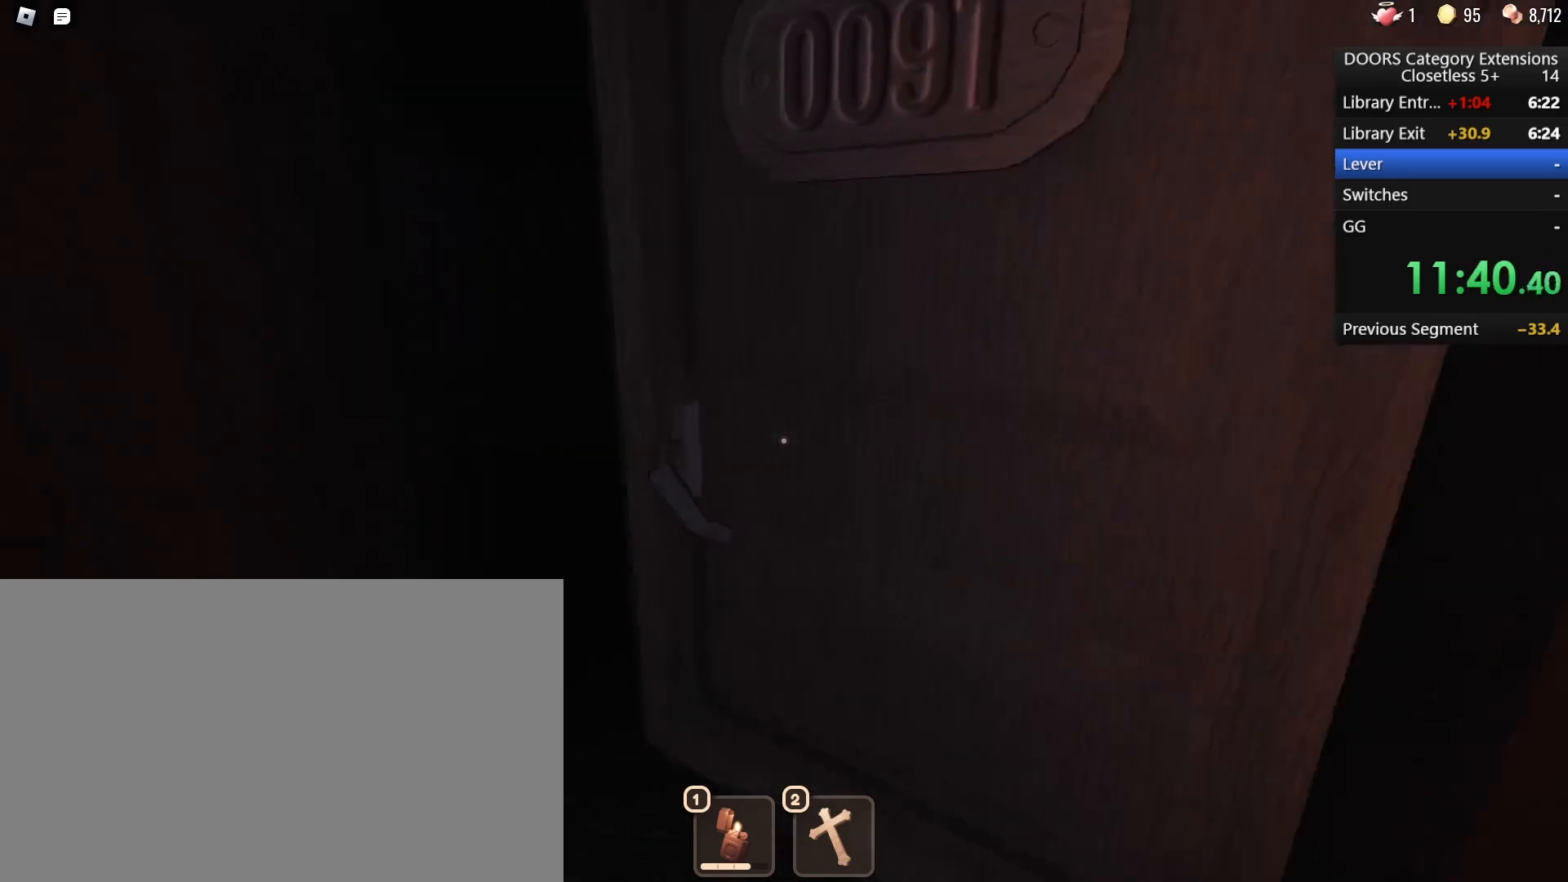
{"keys": ["w"], "mouse": [], "events": []}
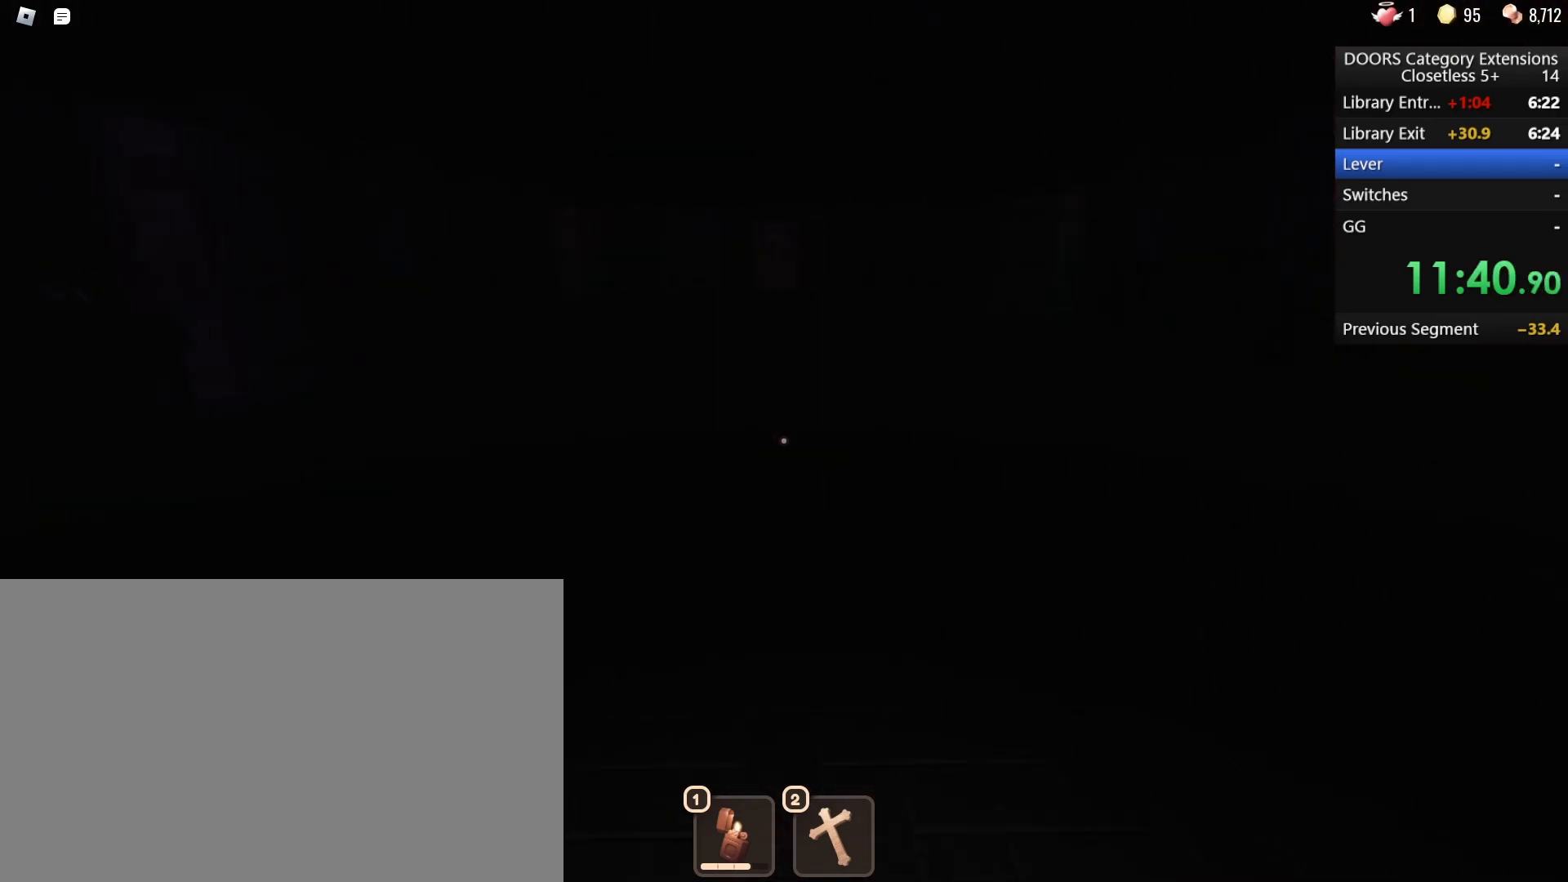
{"keys": ["w"], "mouse": [], "events": []}
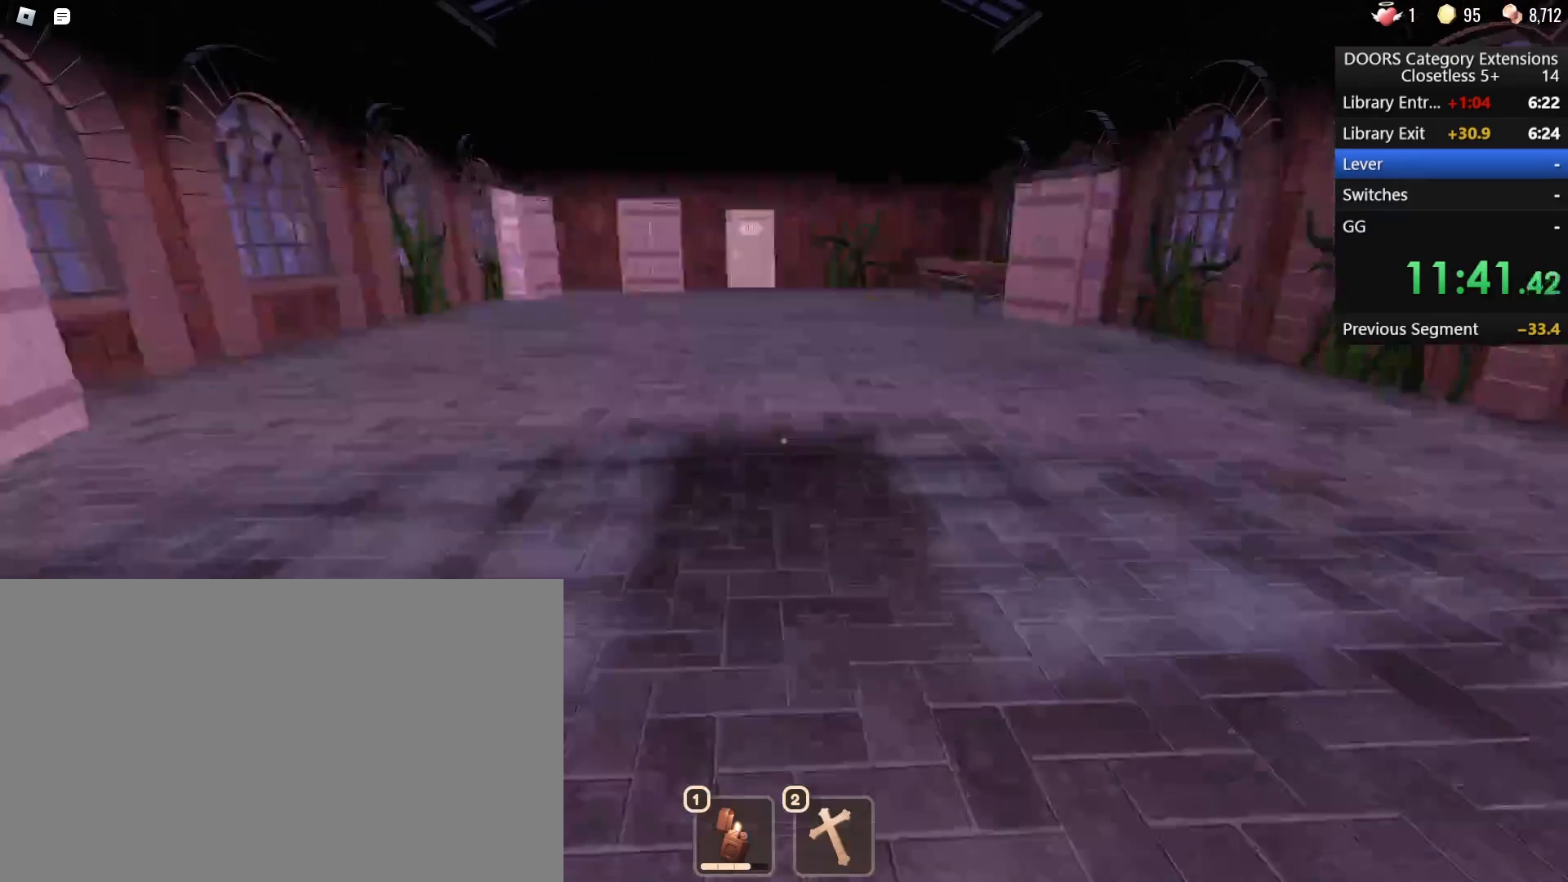
{"keys": ["w"], "mouse": [], "events": []}
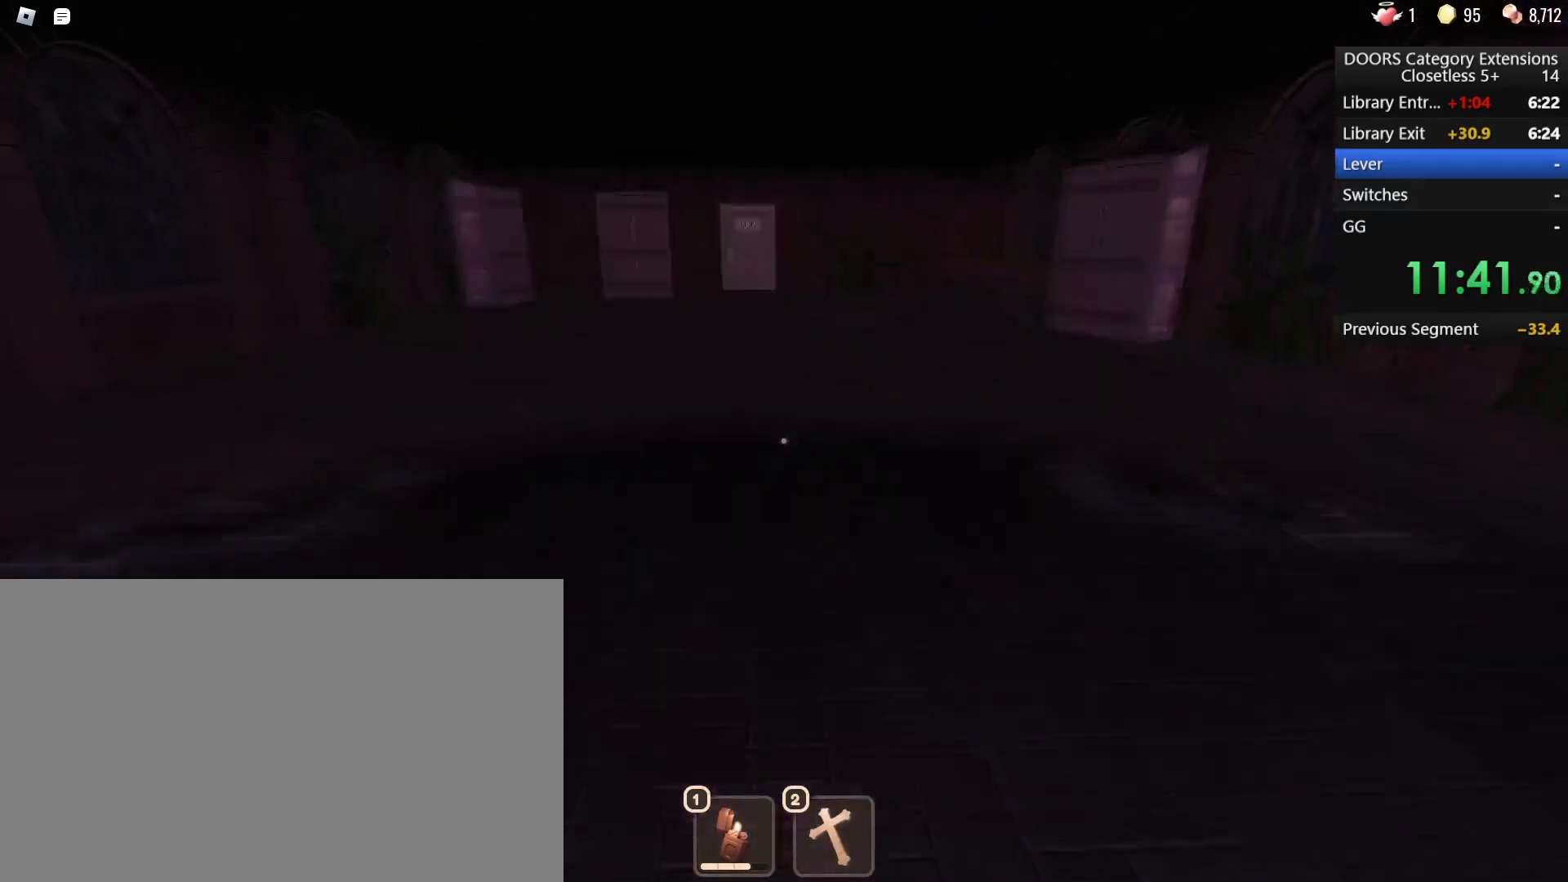
{"keys": ["w"], "mouse": [], "events": []}
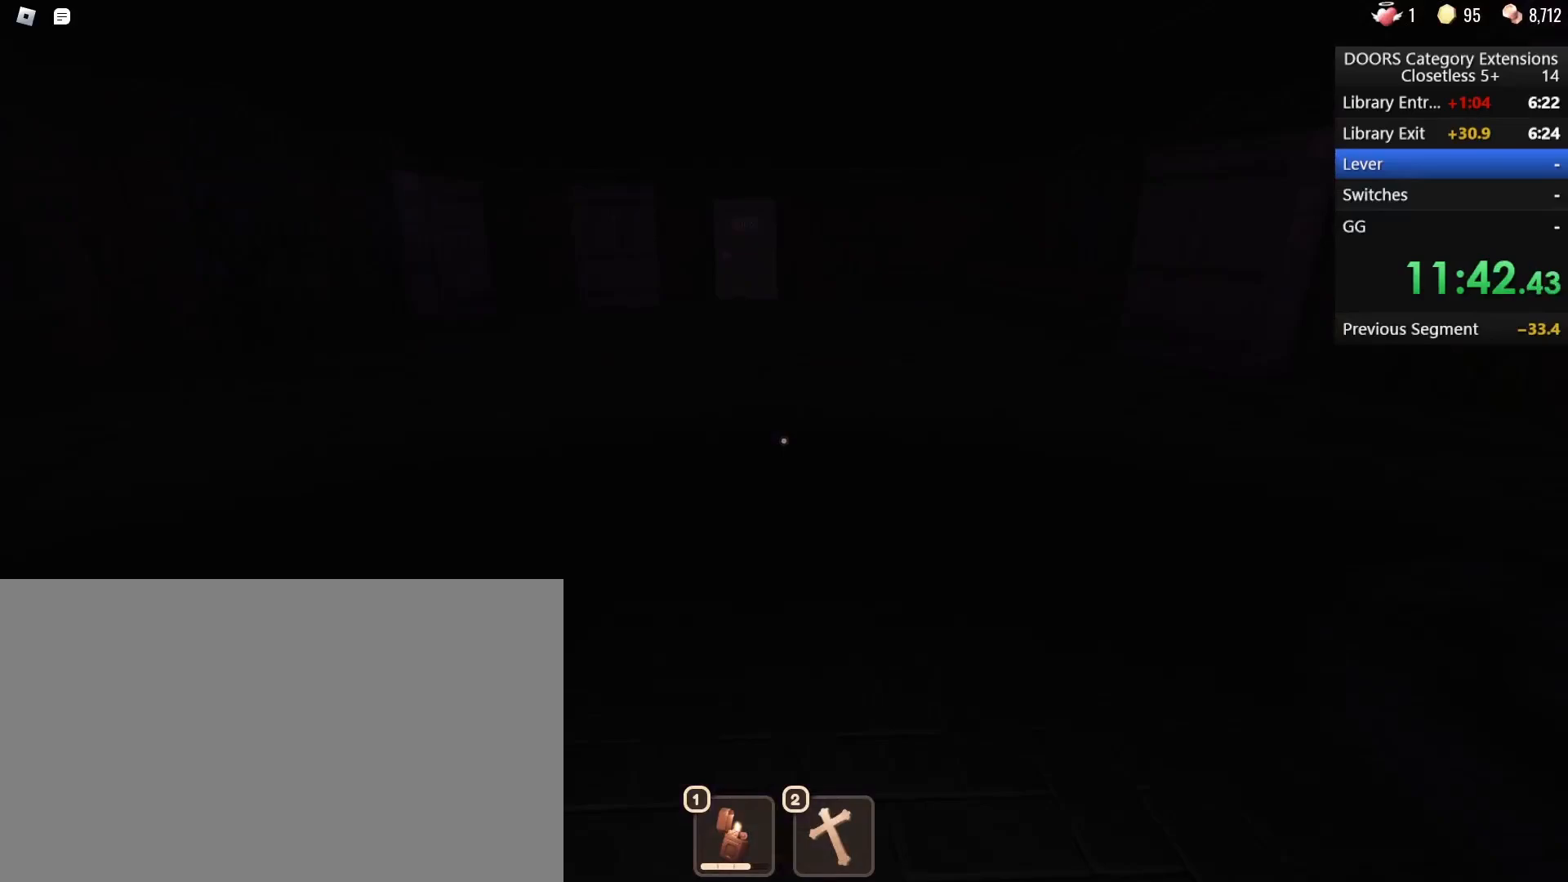
{"keys": ["w"], "mouse": [], "events": []}
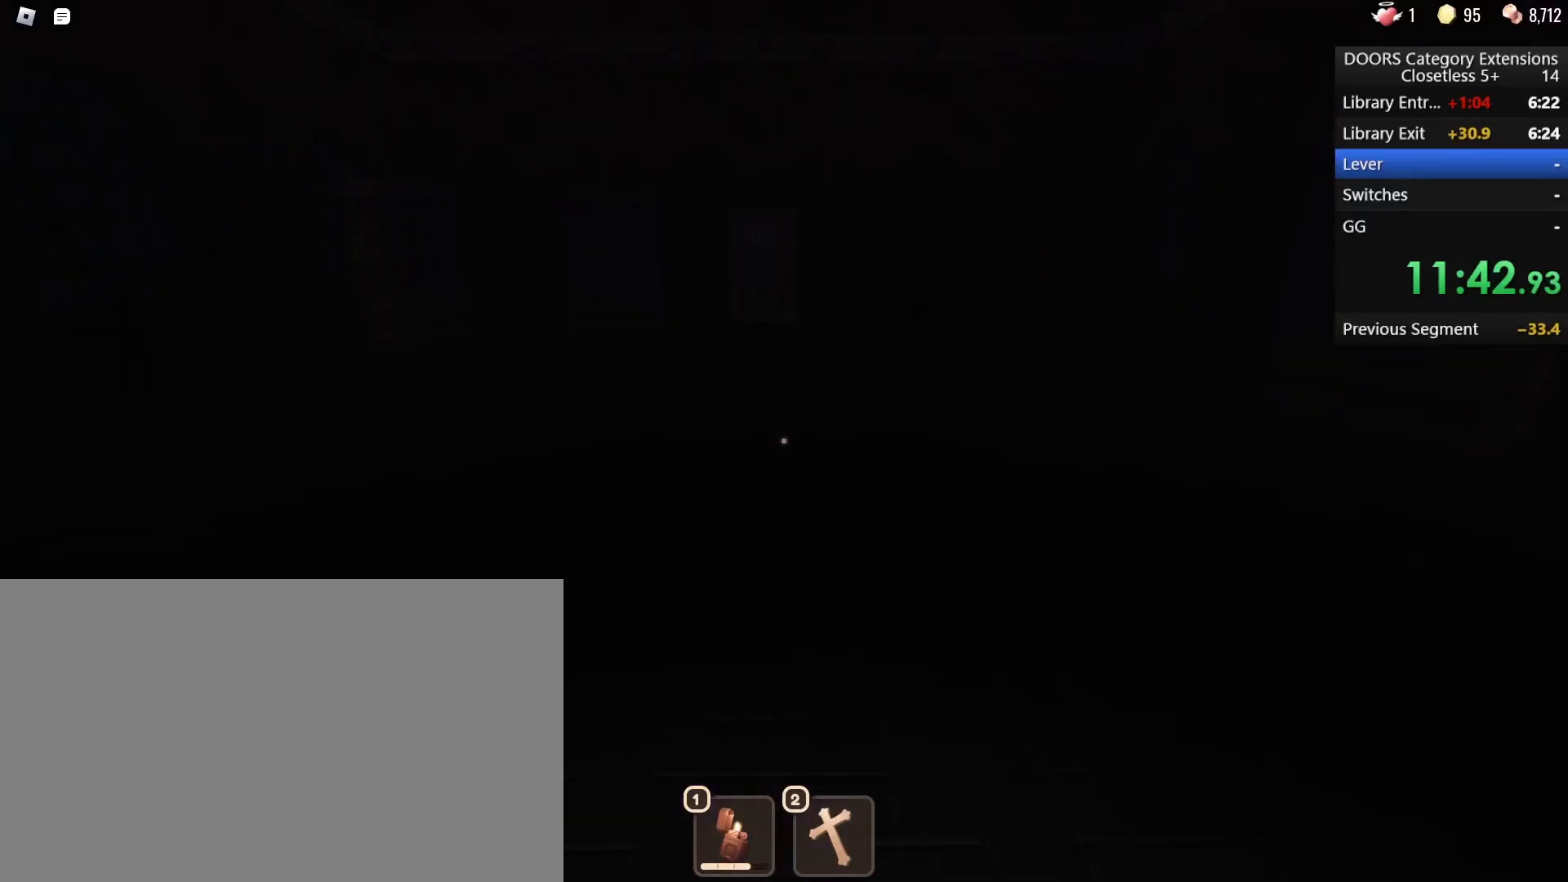
{"keys": ["w"], "mouse": [], "events": []}
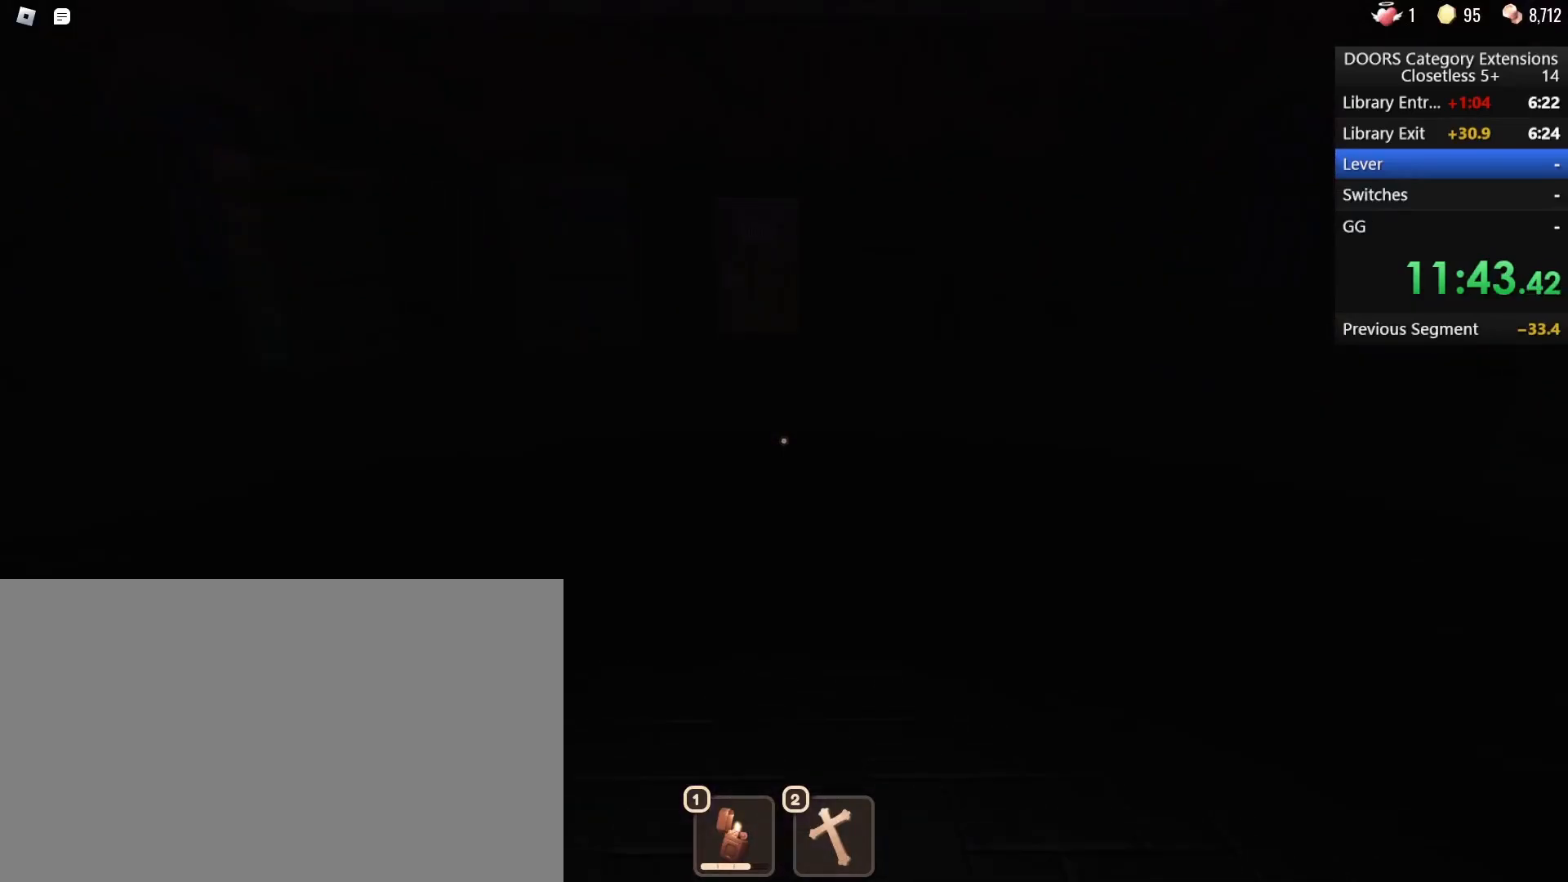
{"keys": ["w"], "mouse": [], "events": []}
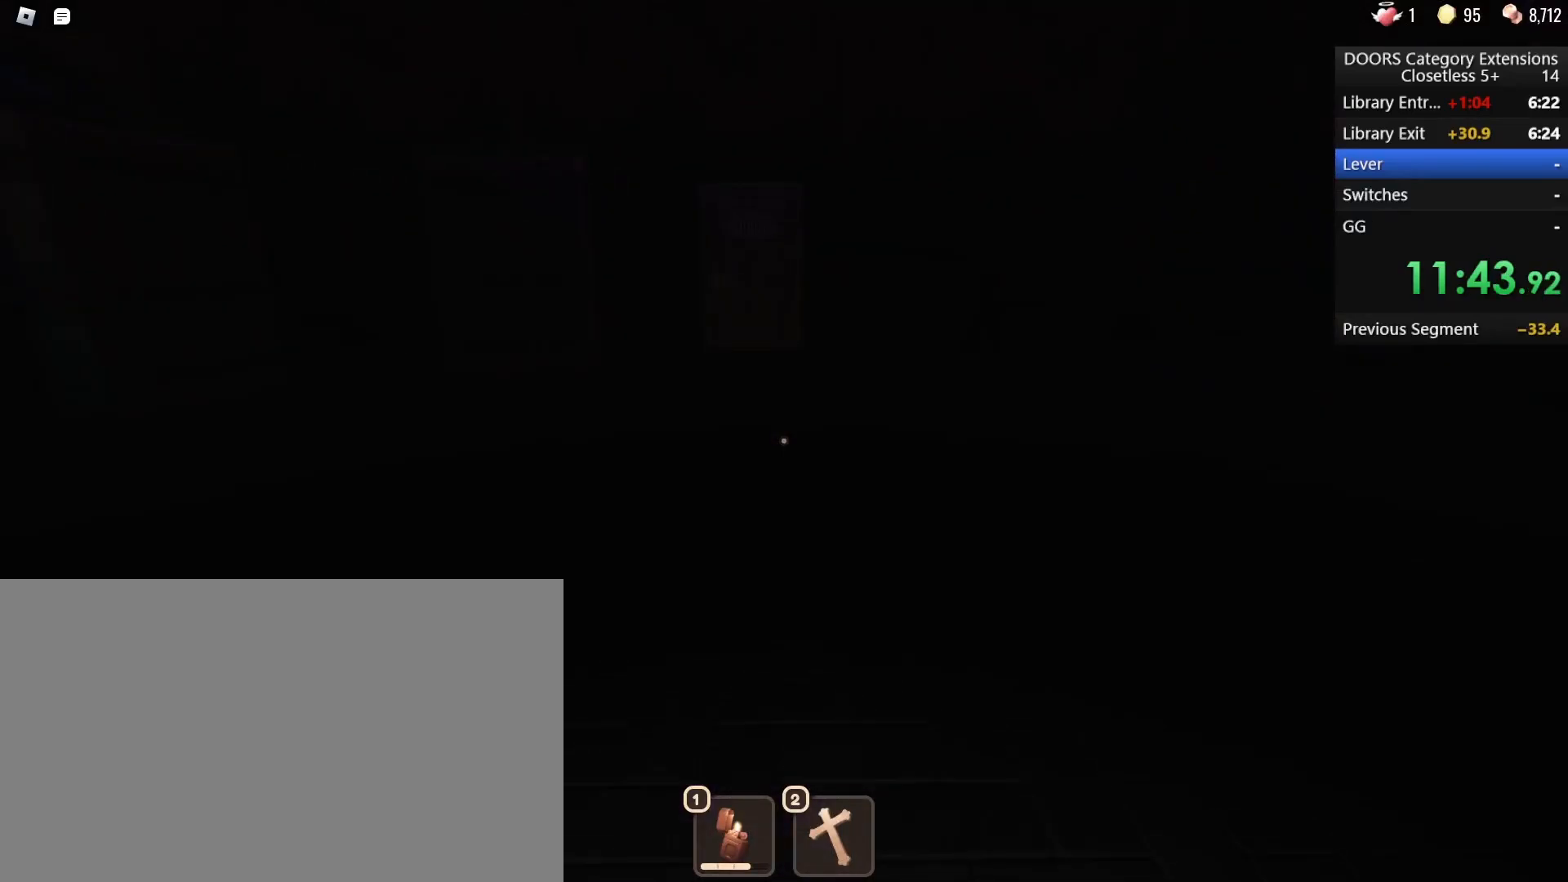
{"keys": ["w"], "mouse": [], "events": []}
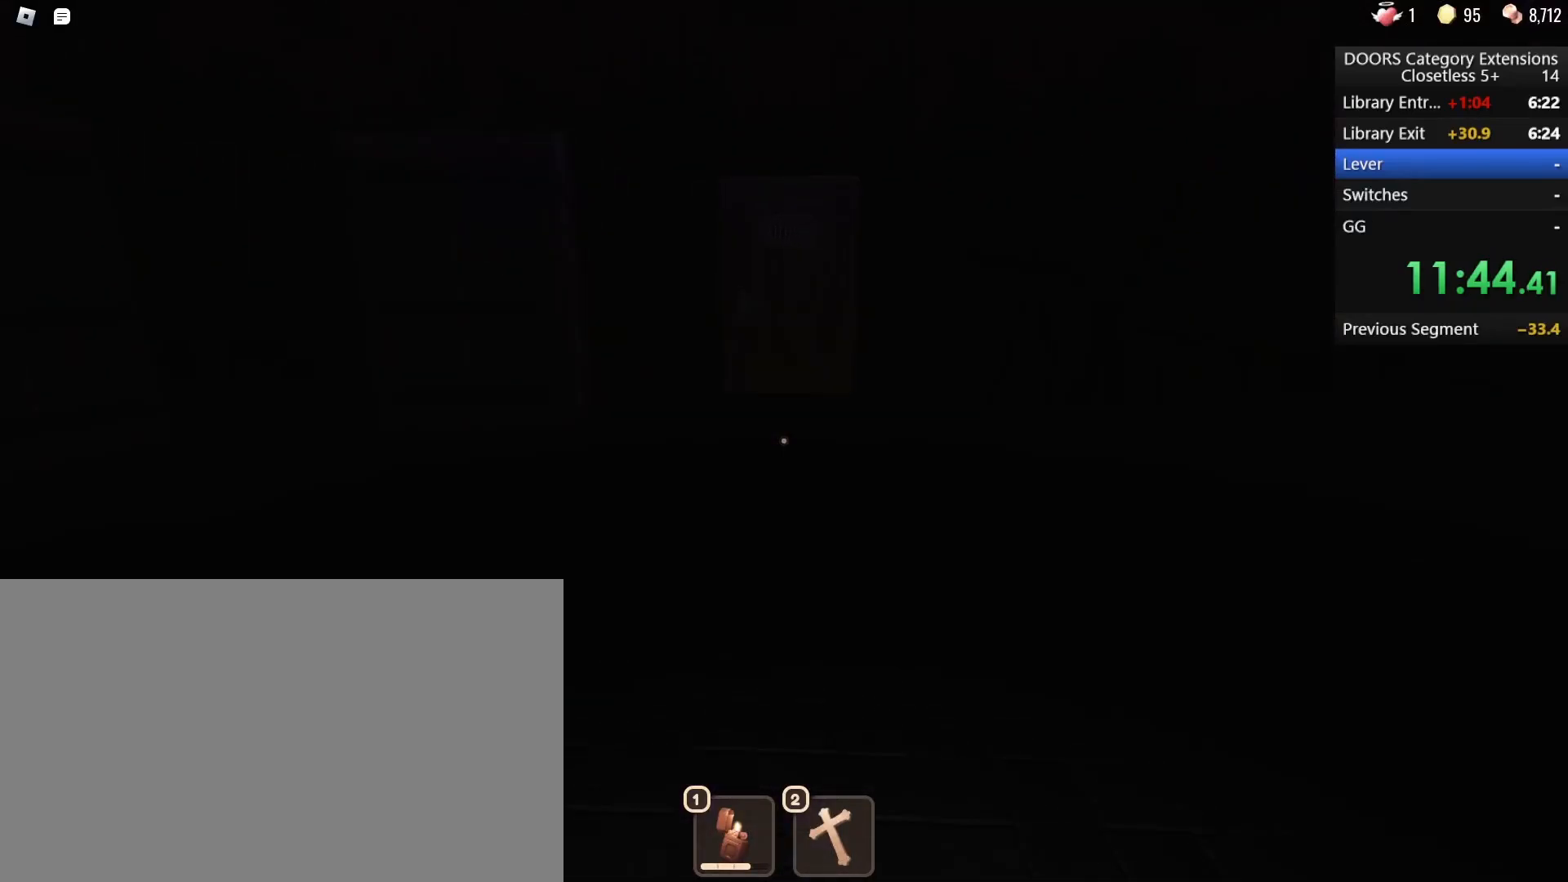
{"keys": ["w"], "mouse": [], "events": []}
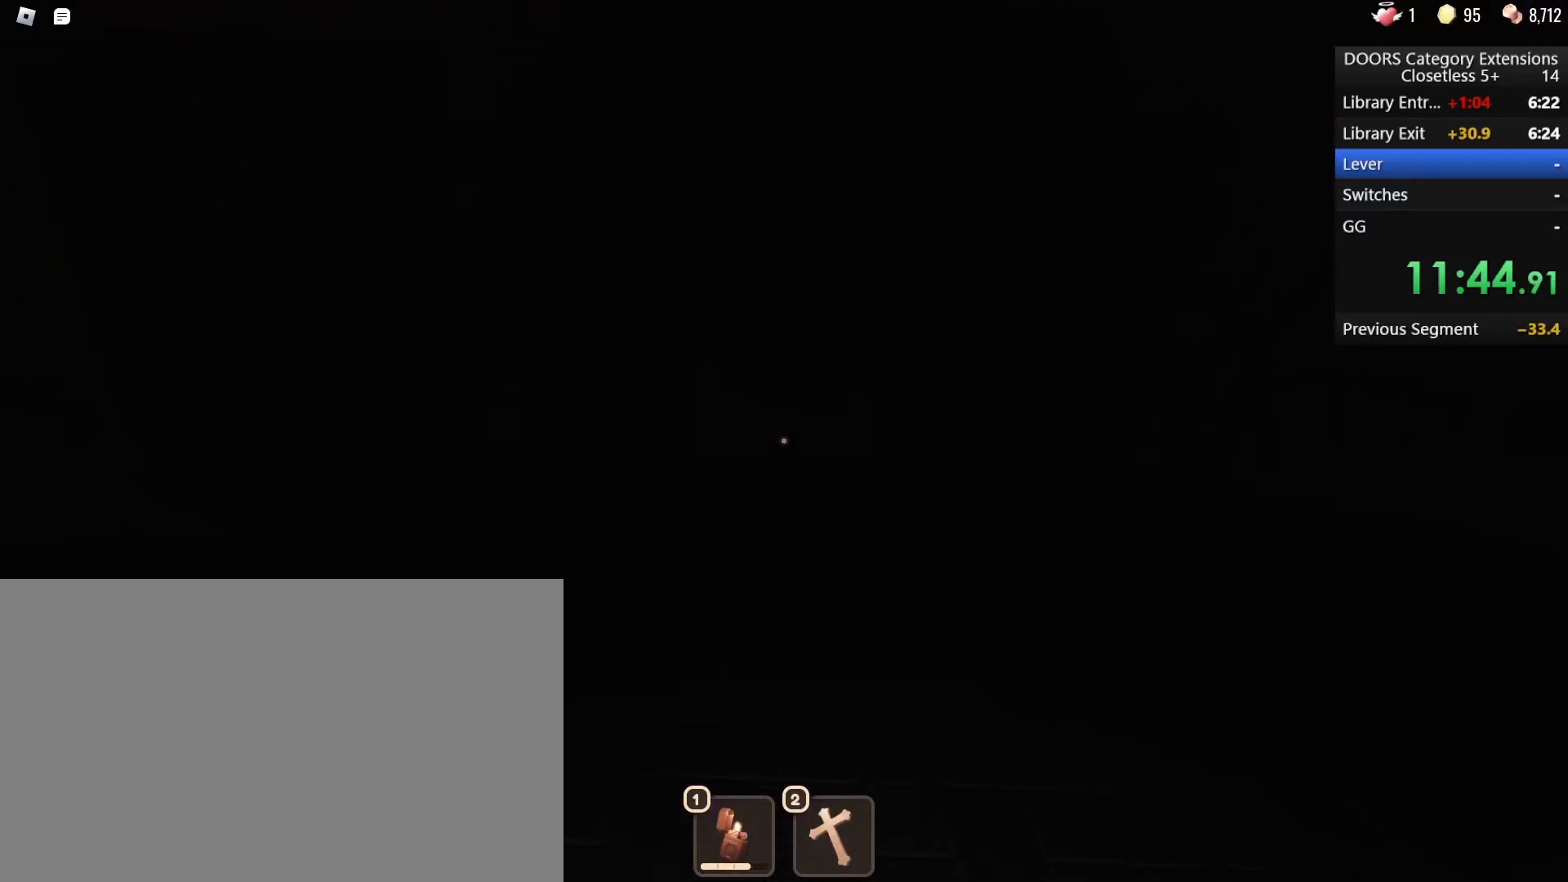
{"keys": ["w"], "mouse": [], "events": []}
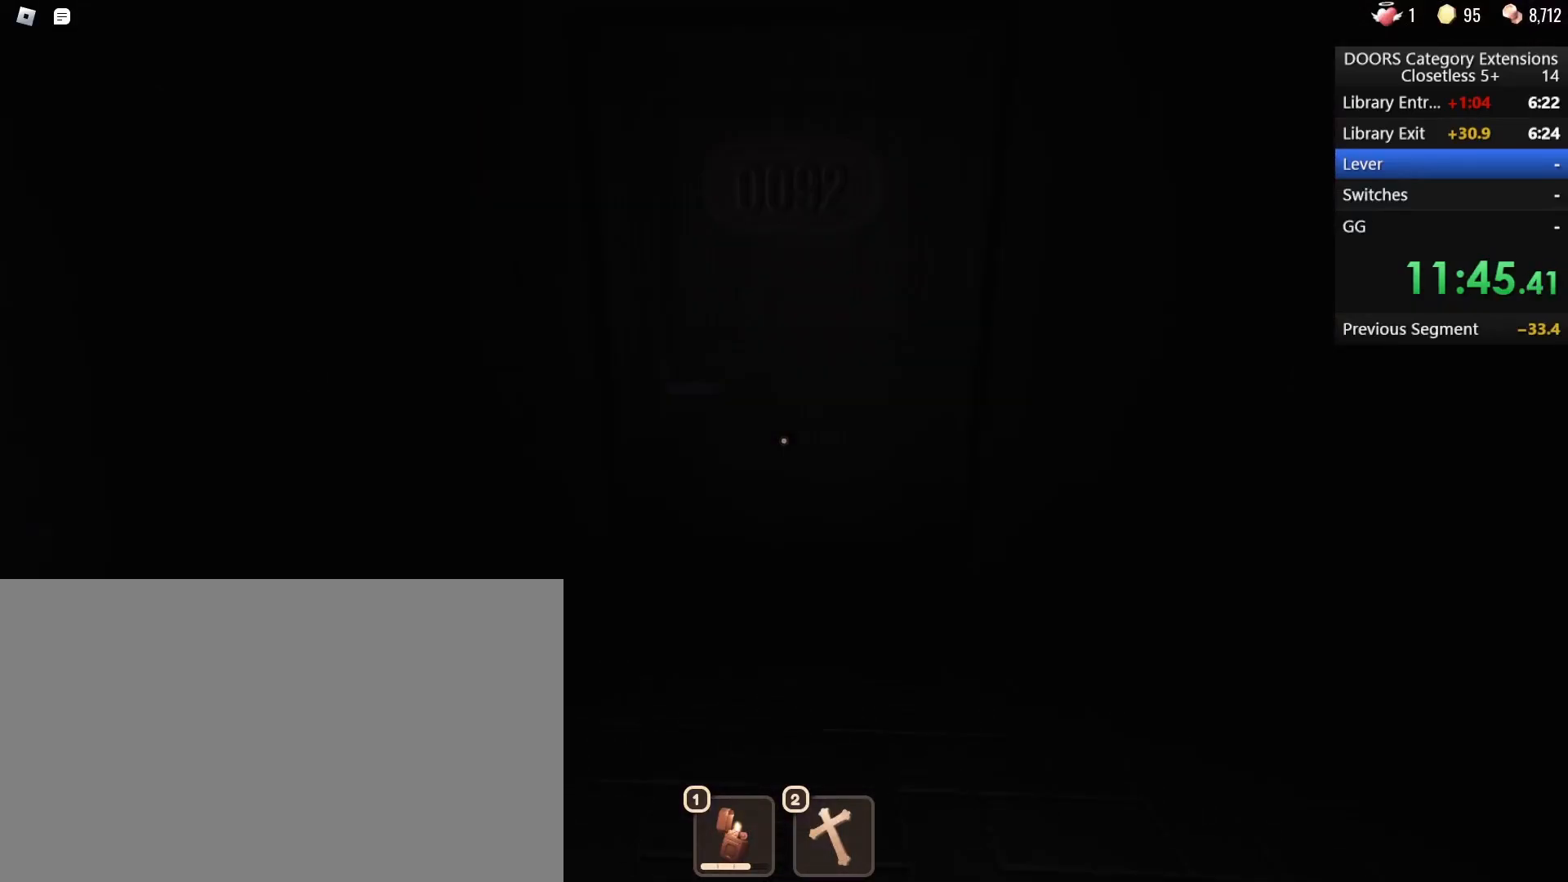
{"keys": ["w"], "mouse": [], "events": []}
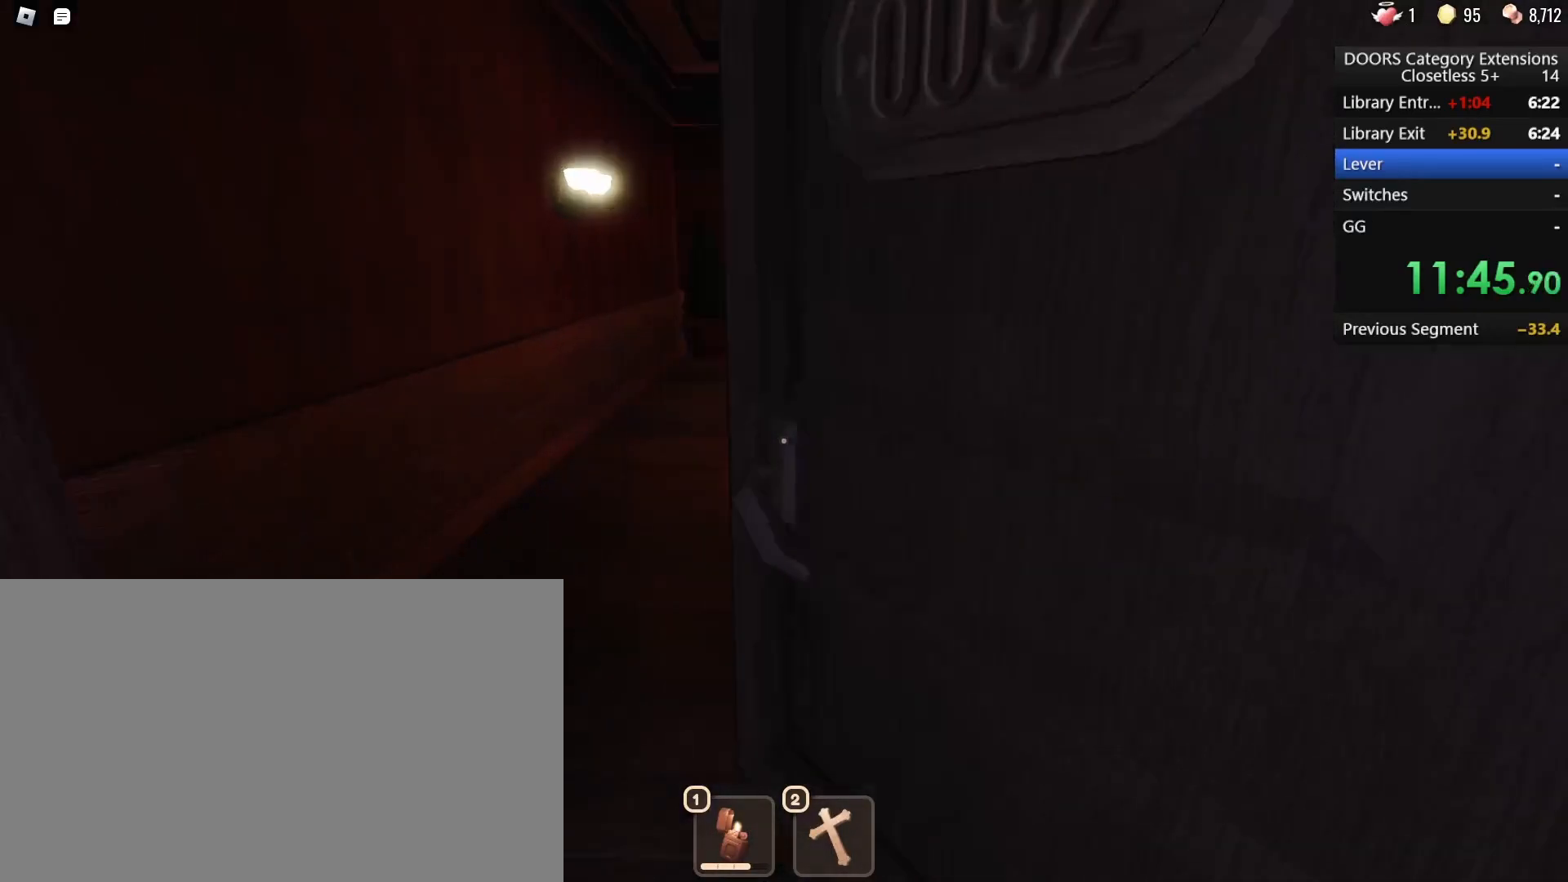
{"keys": ["w"], "mouse": [], "events": []}
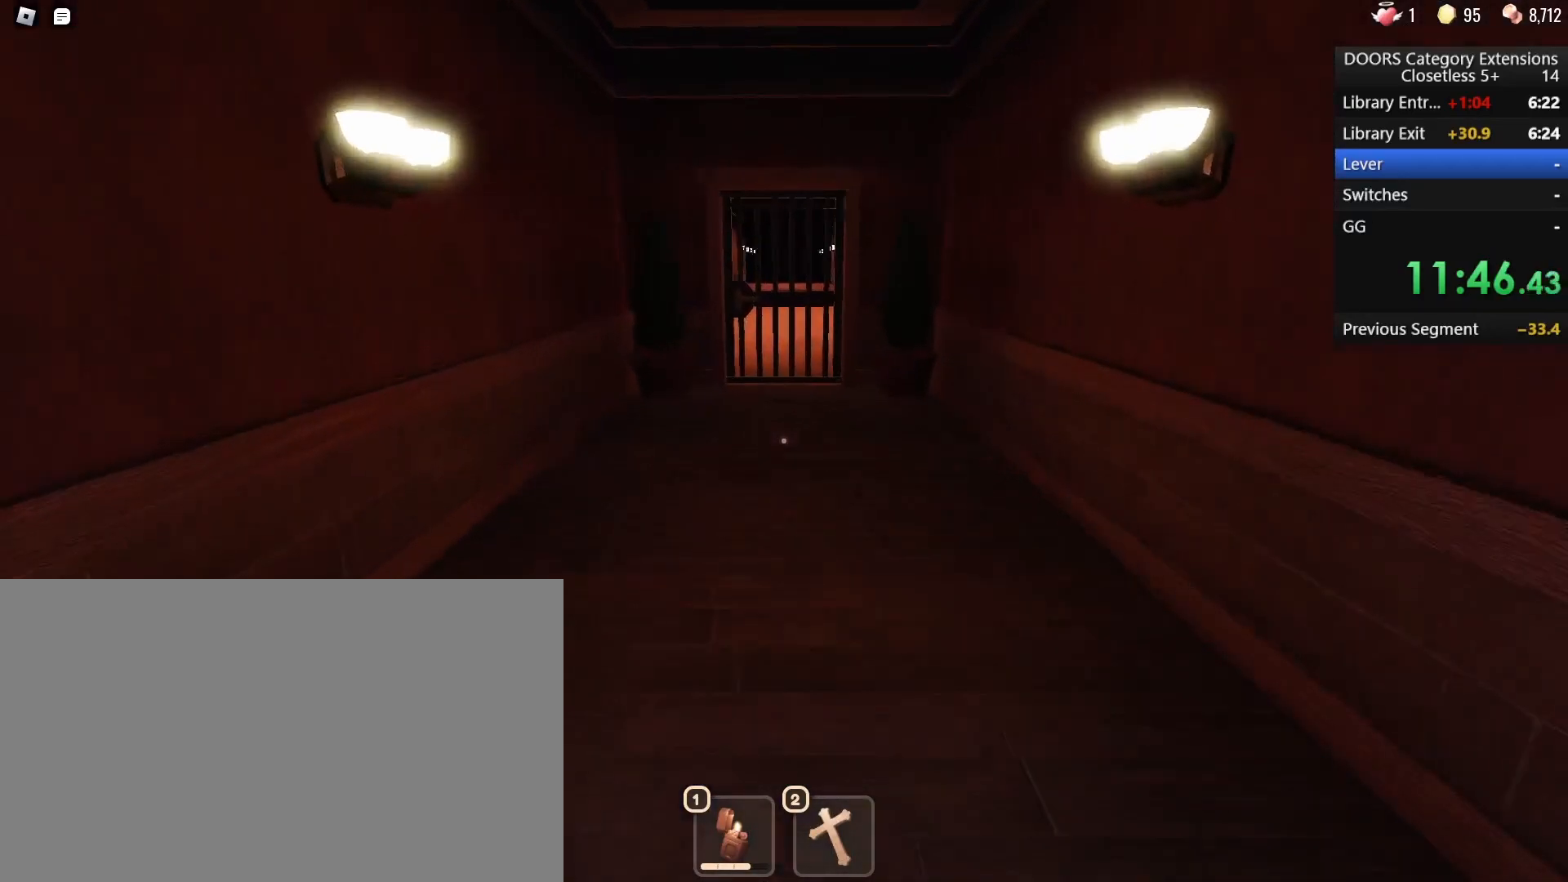
{"keys": ["w"], "mouse": [], "events": []}
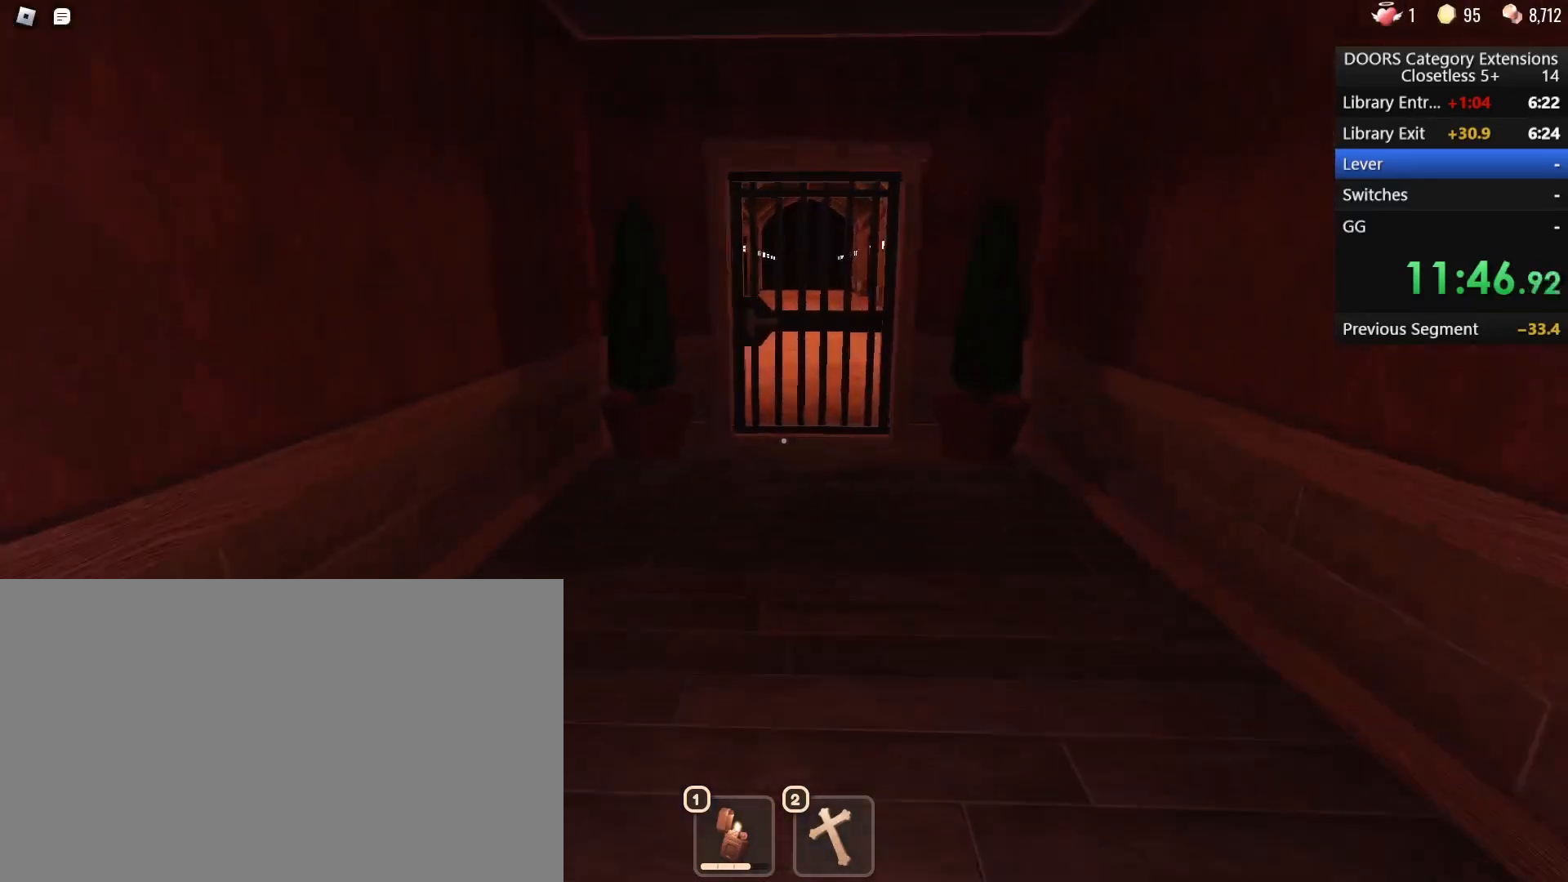
{"keys": ["w"], "mouse": [], "events": []}
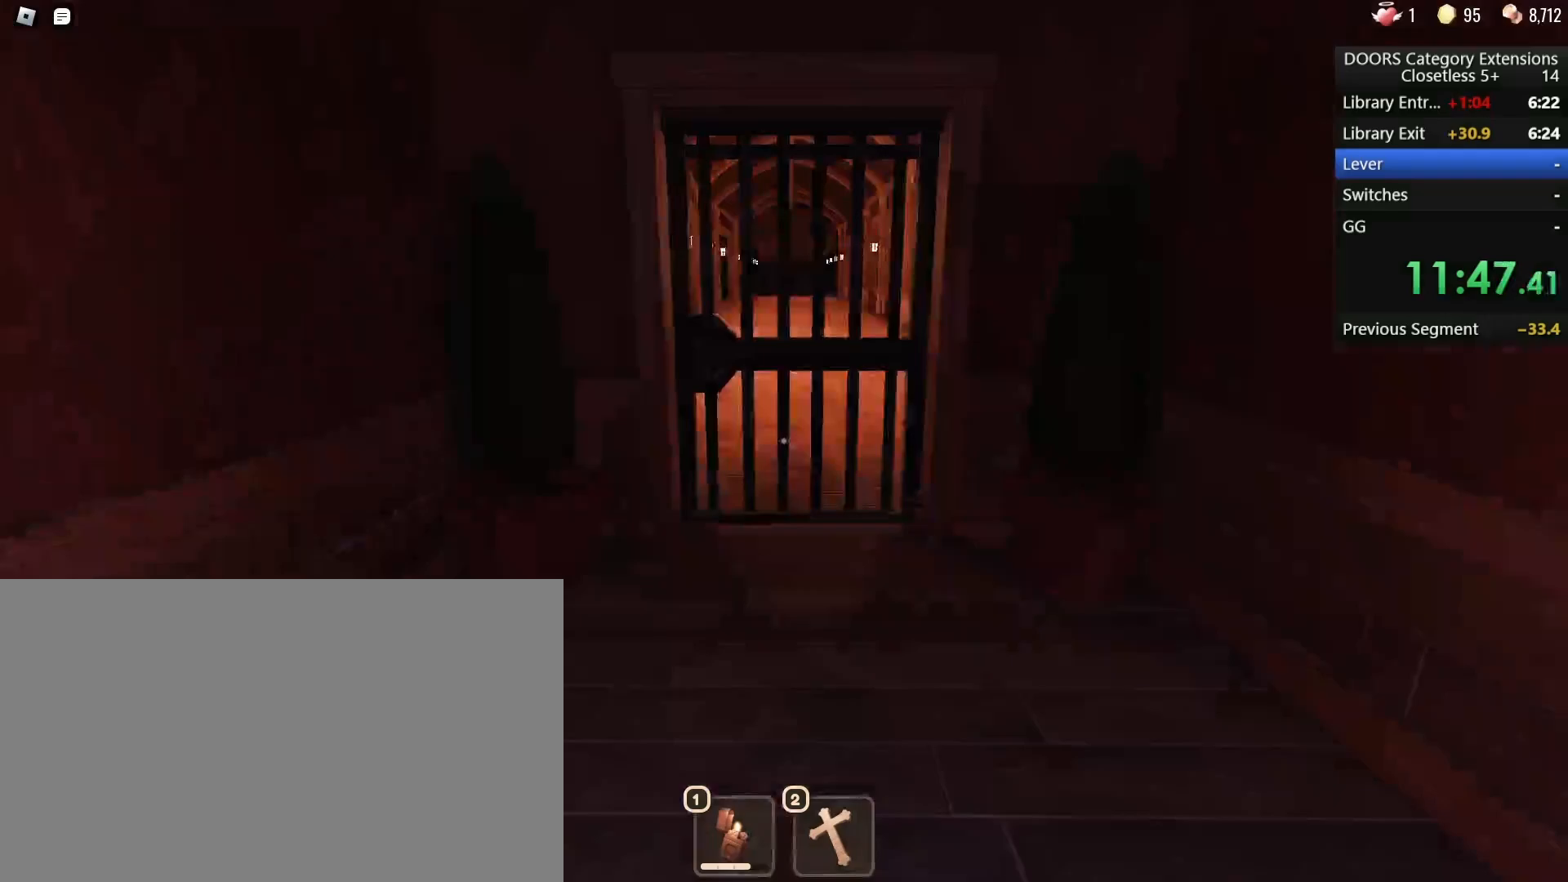
{"keys": ["w"], "mouse": [], "events": []}
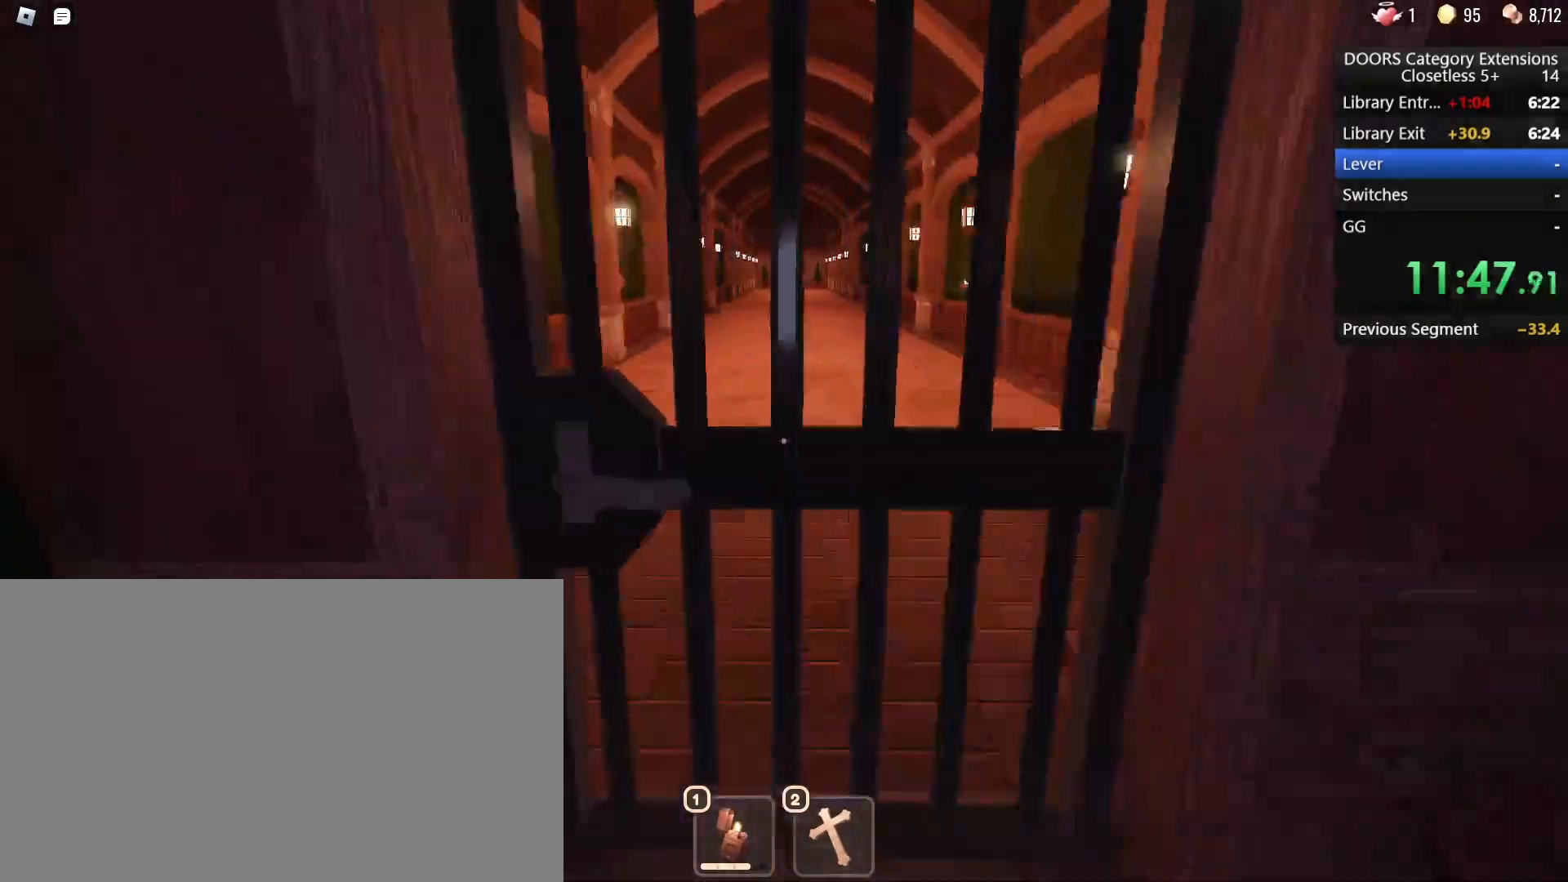
{"keys": ["w"], "mouse": [], "events": []}
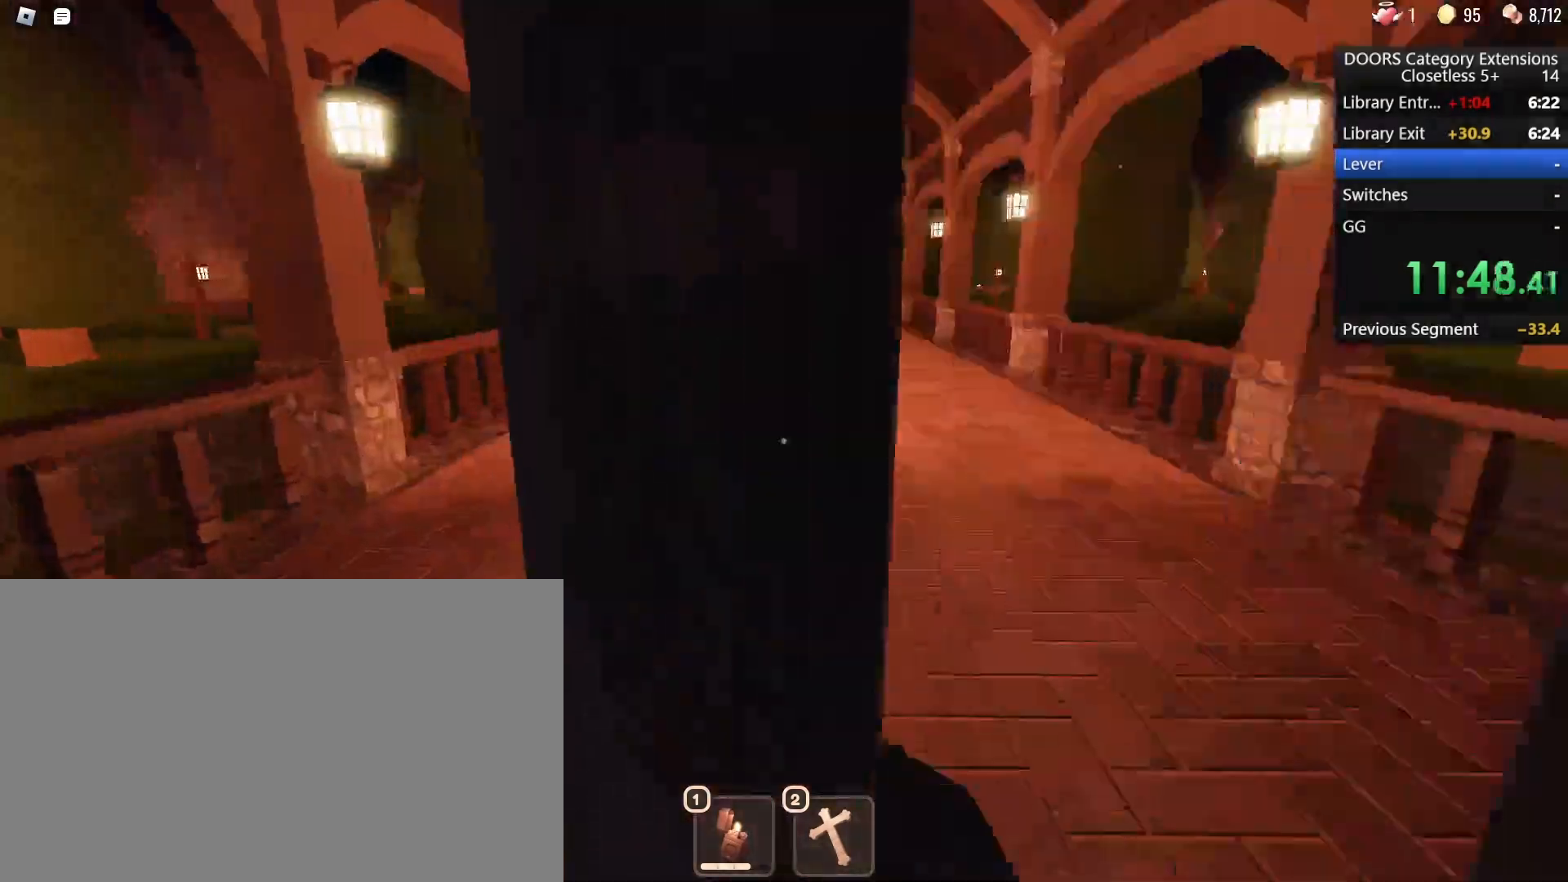
{"keys": ["w"], "mouse": [], "events": []}
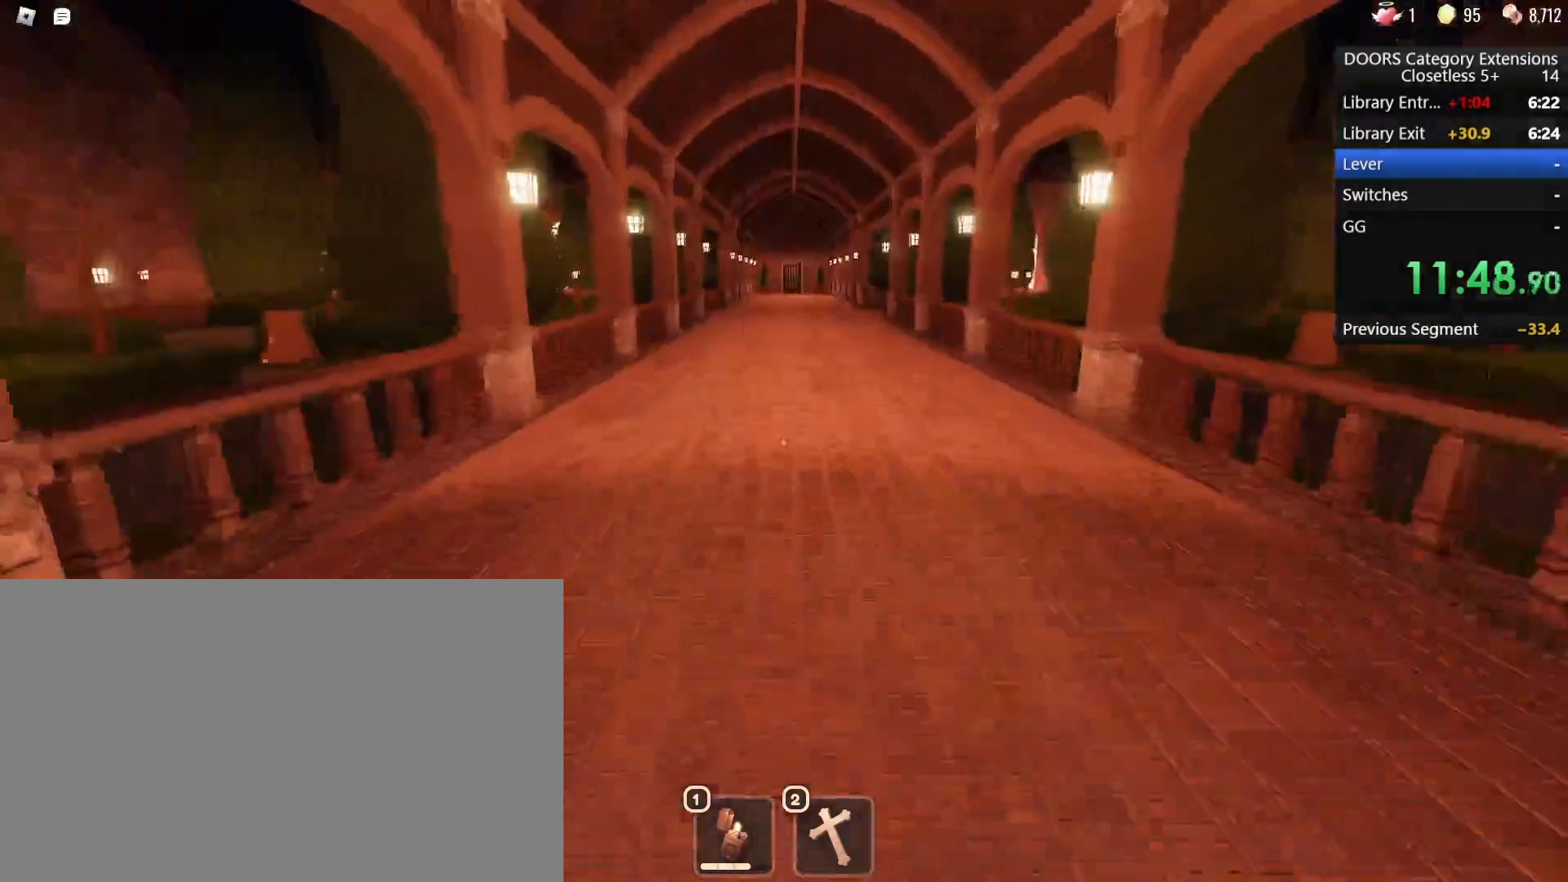
{"keys": ["w"], "mouse": [], "events": []}
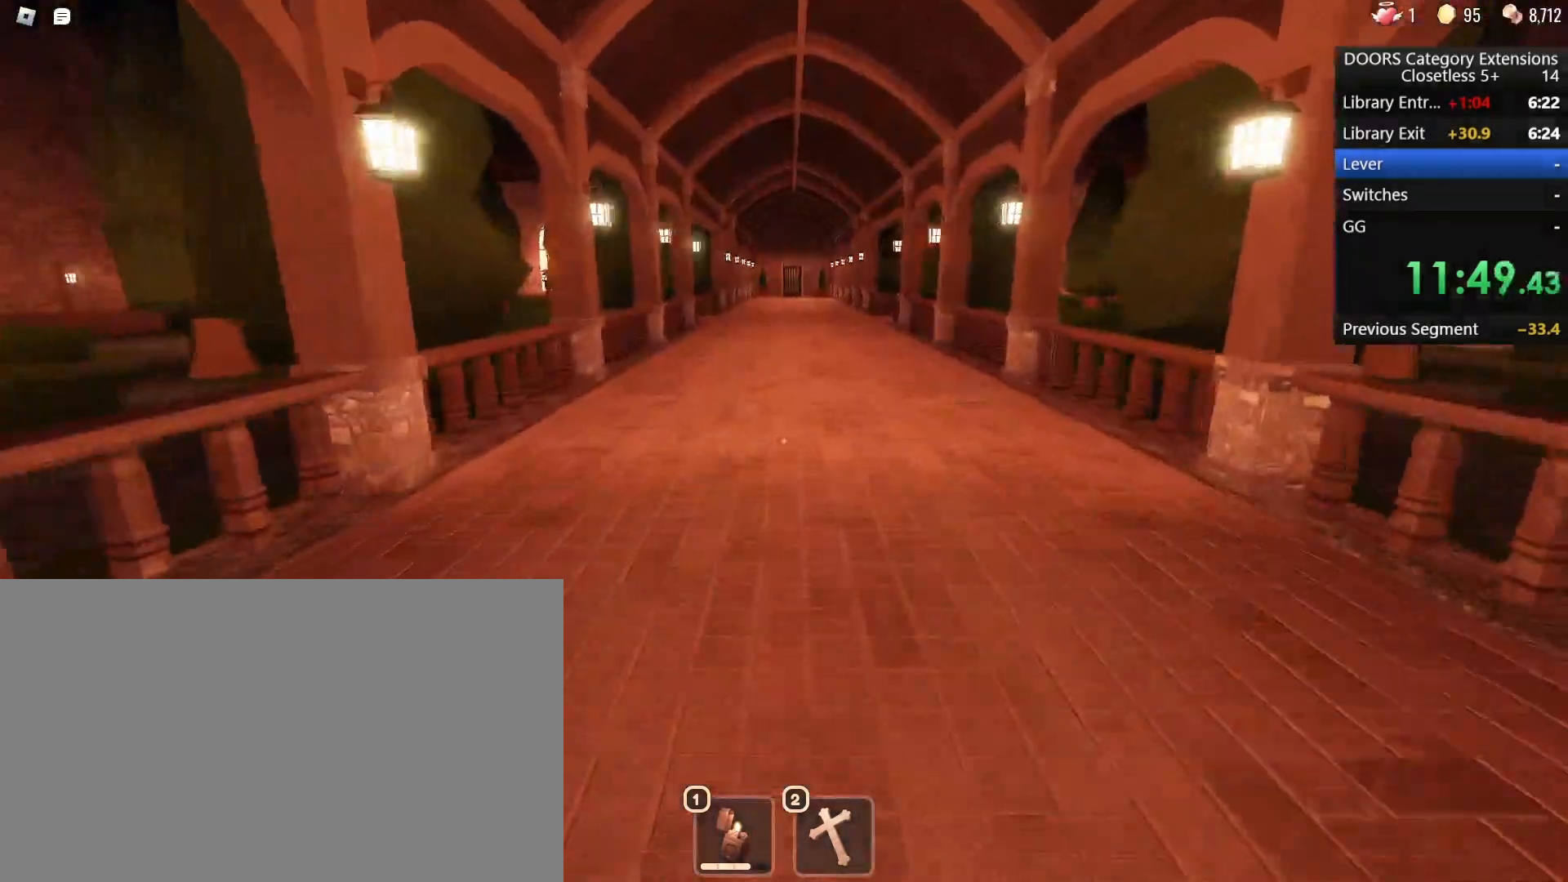
{"keys": ["w"], "mouse": [], "events": []}
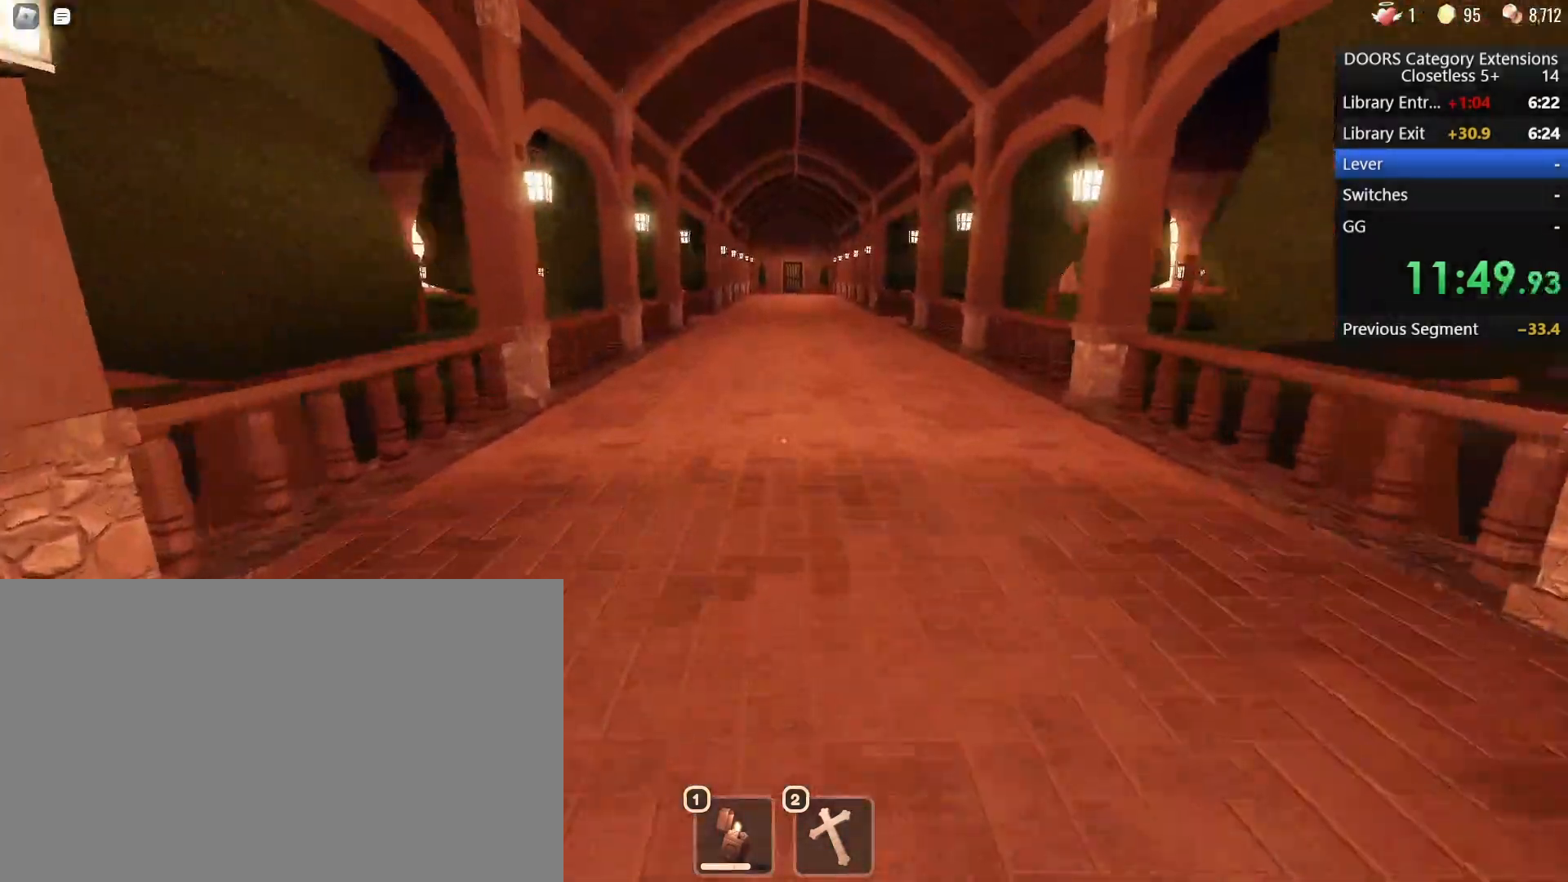
{"keys": ["a", "w"], "mouse": [], "events": [[450, "a", "down"]]}